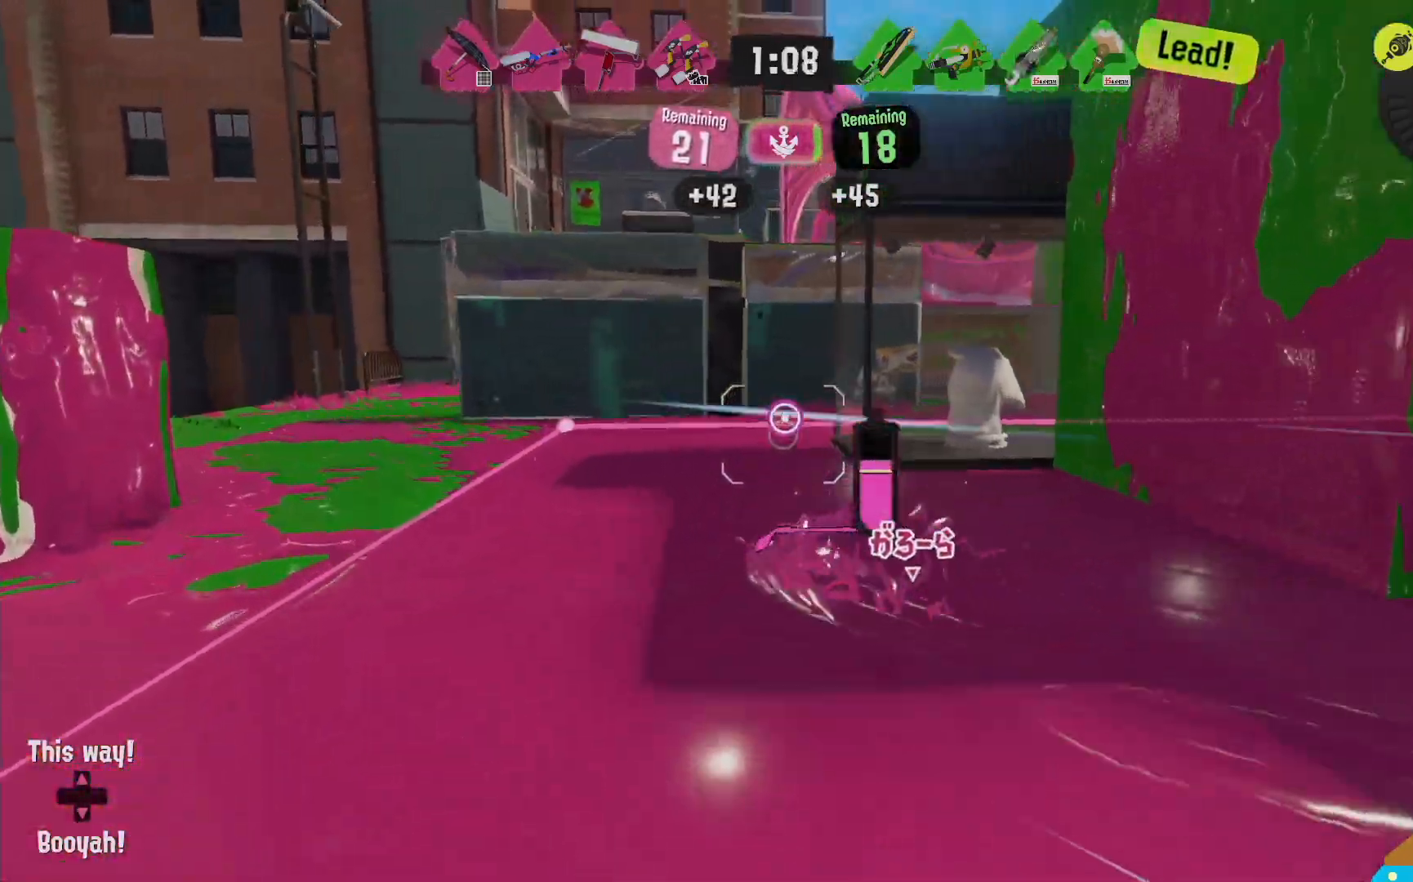
Gameplay with a controller (Nintendo layout); each line is a JSON object with the inputs held at the frame after it (dt_ms = milliseconds from this image to that frame). "events" lists button and stick changes between this image and that frame as [ms after this image, input, new state], when the widget could be followed in between. Not read: DPAD_LEFT L3 R3.
{"dt_ms": 1000, "buttons": ["L2"], "left_stick": "up-right", "right_stick": "down-right"}
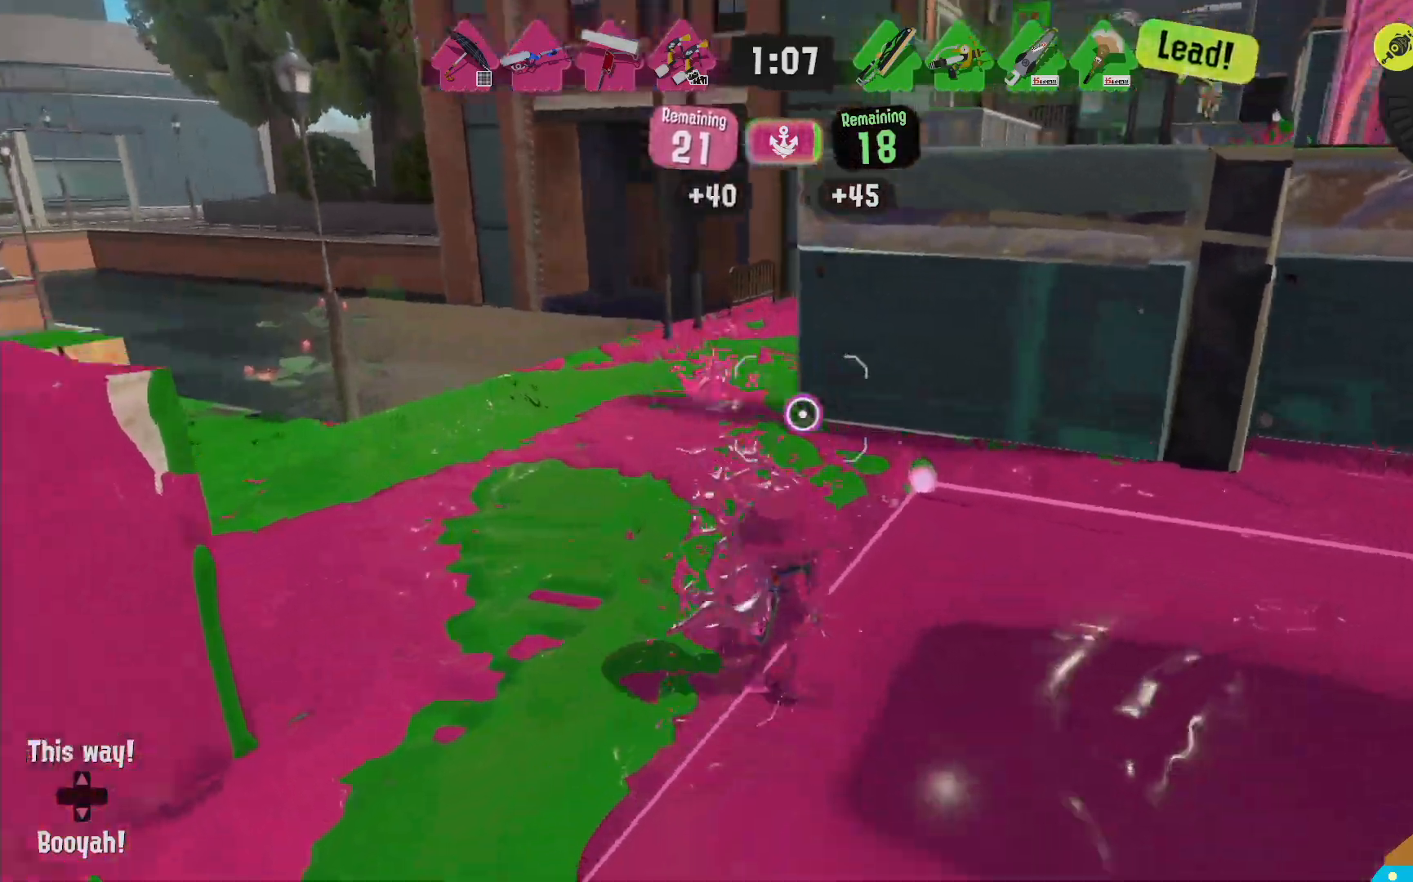
{"dt_ms": 500, "buttons": ["L2"], "left_stick": "right", "right_stick": "left"}
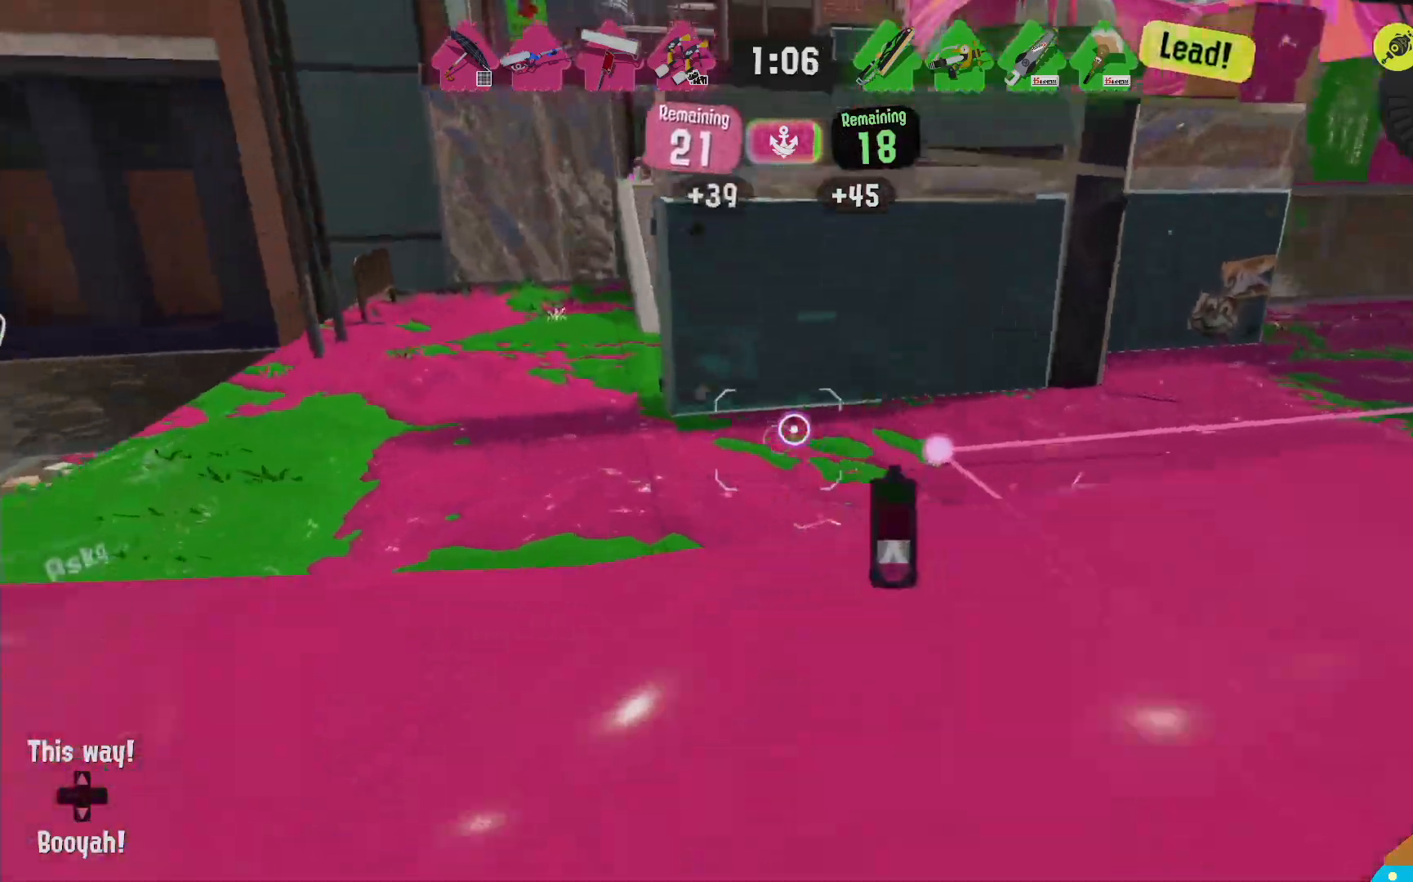
{"dt_ms": 500, "buttons": ["R2"], "left_stick": "down", "right_stick": "center"}
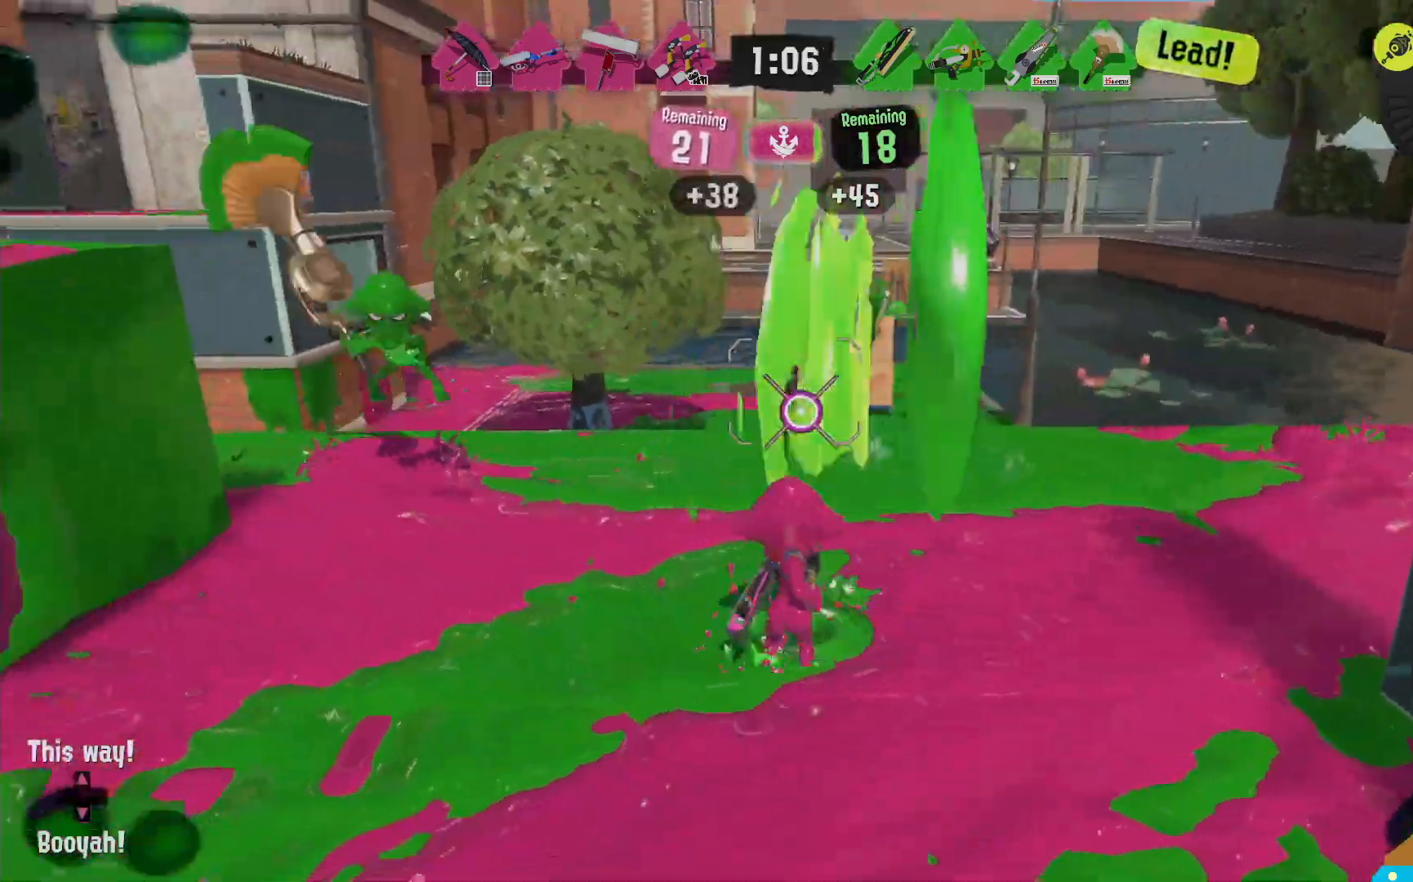
{"dt_ms": 500, "buttons": ["R2"], "left_stick": "left", "right_stick": "center", "events": [[33, "B", "down"], [83, "left_stick", "left"], [117, "B", "up"]]}
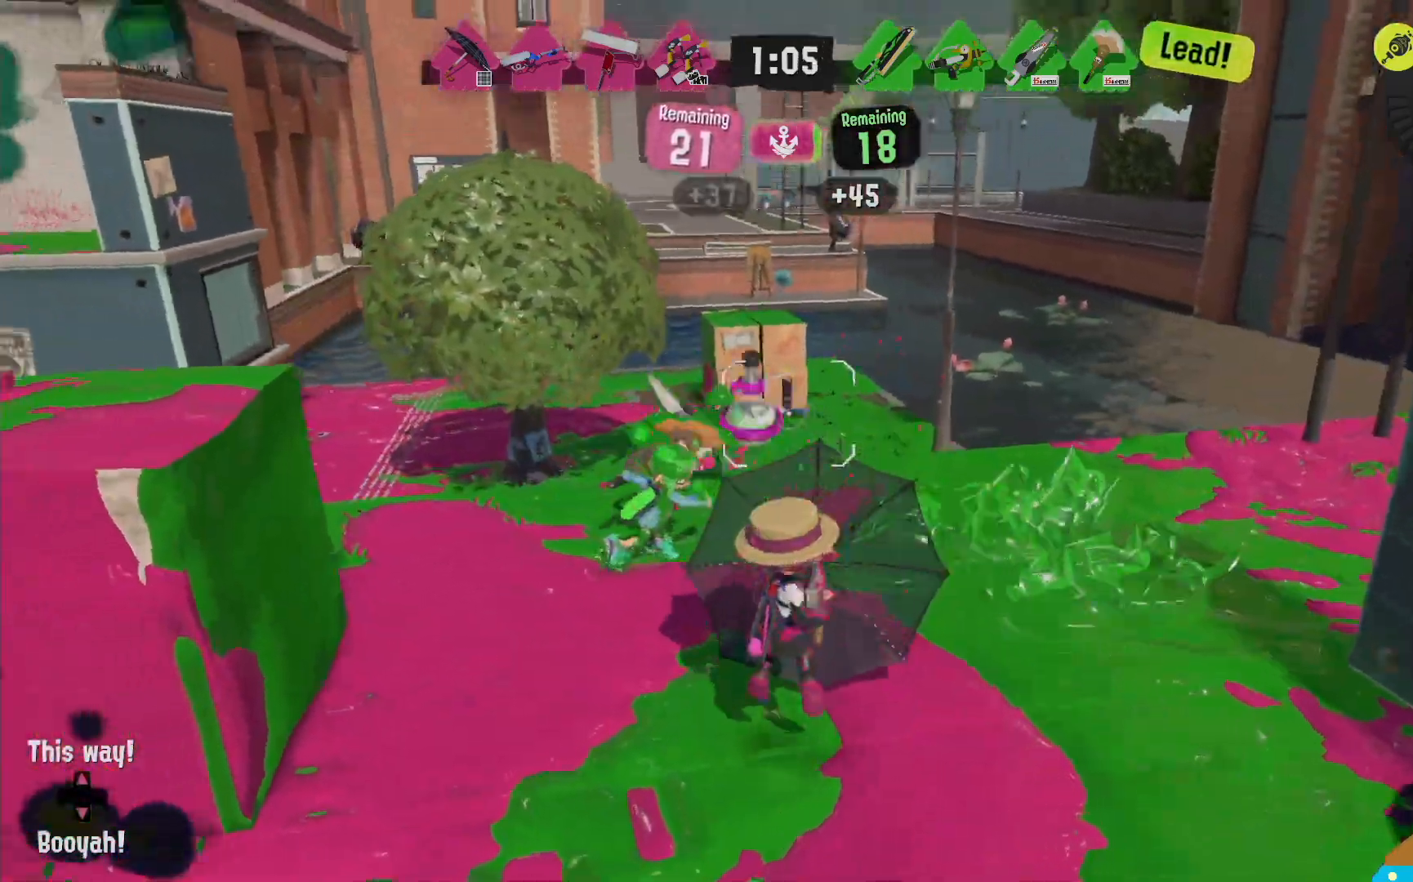
{"dt_ms": 500, "buttons": ["R2"], "left_stick": "left", "right_stick": "center", "events": [[133, "B", "down"], [250, "B", "up"]]}
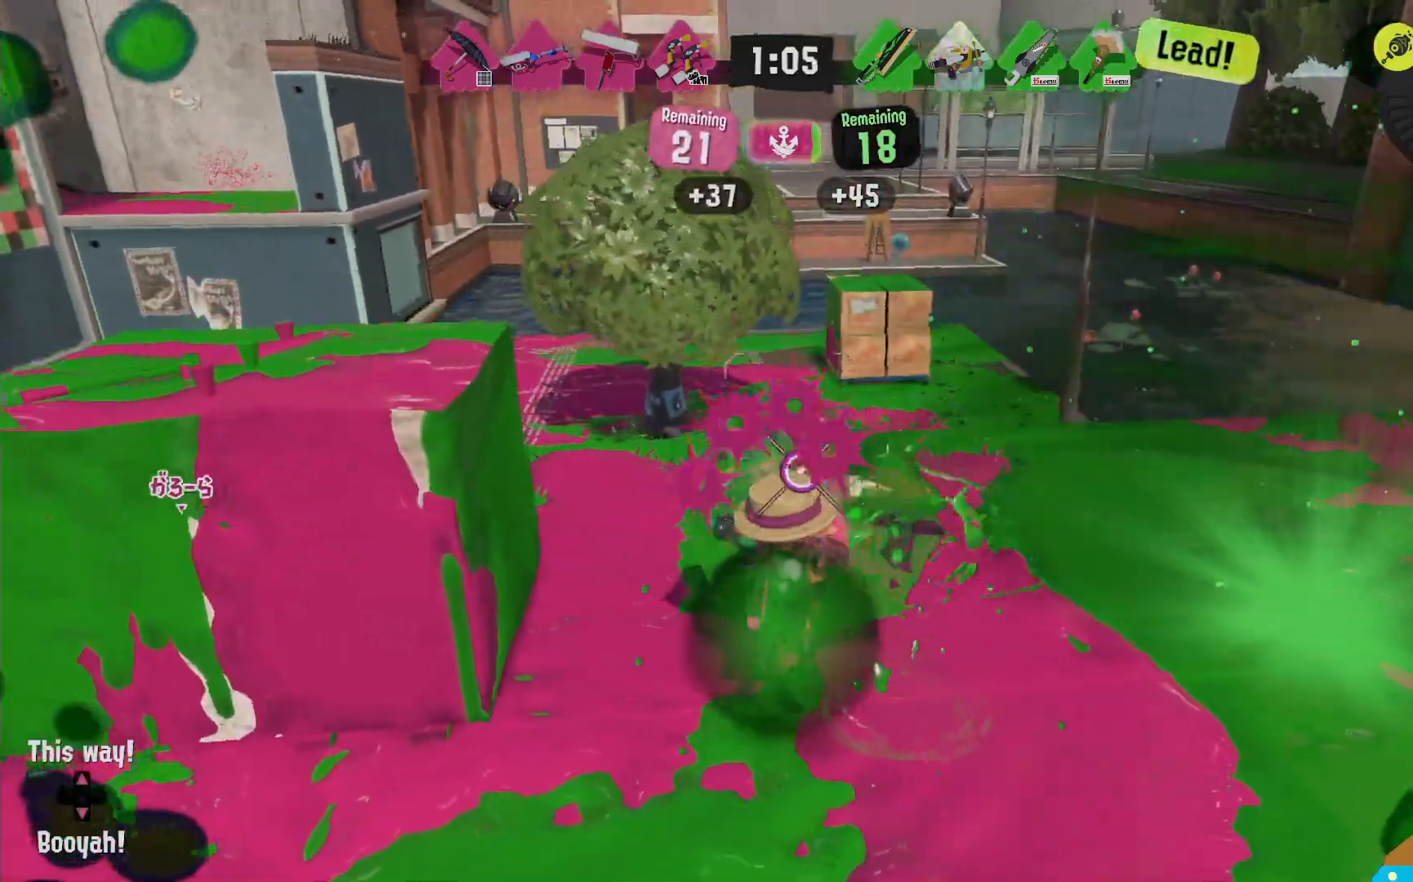
{"dt_ms": 500, "buttons": ["R2"], "left_stick": "left", "right_stick": "center", "events": []}
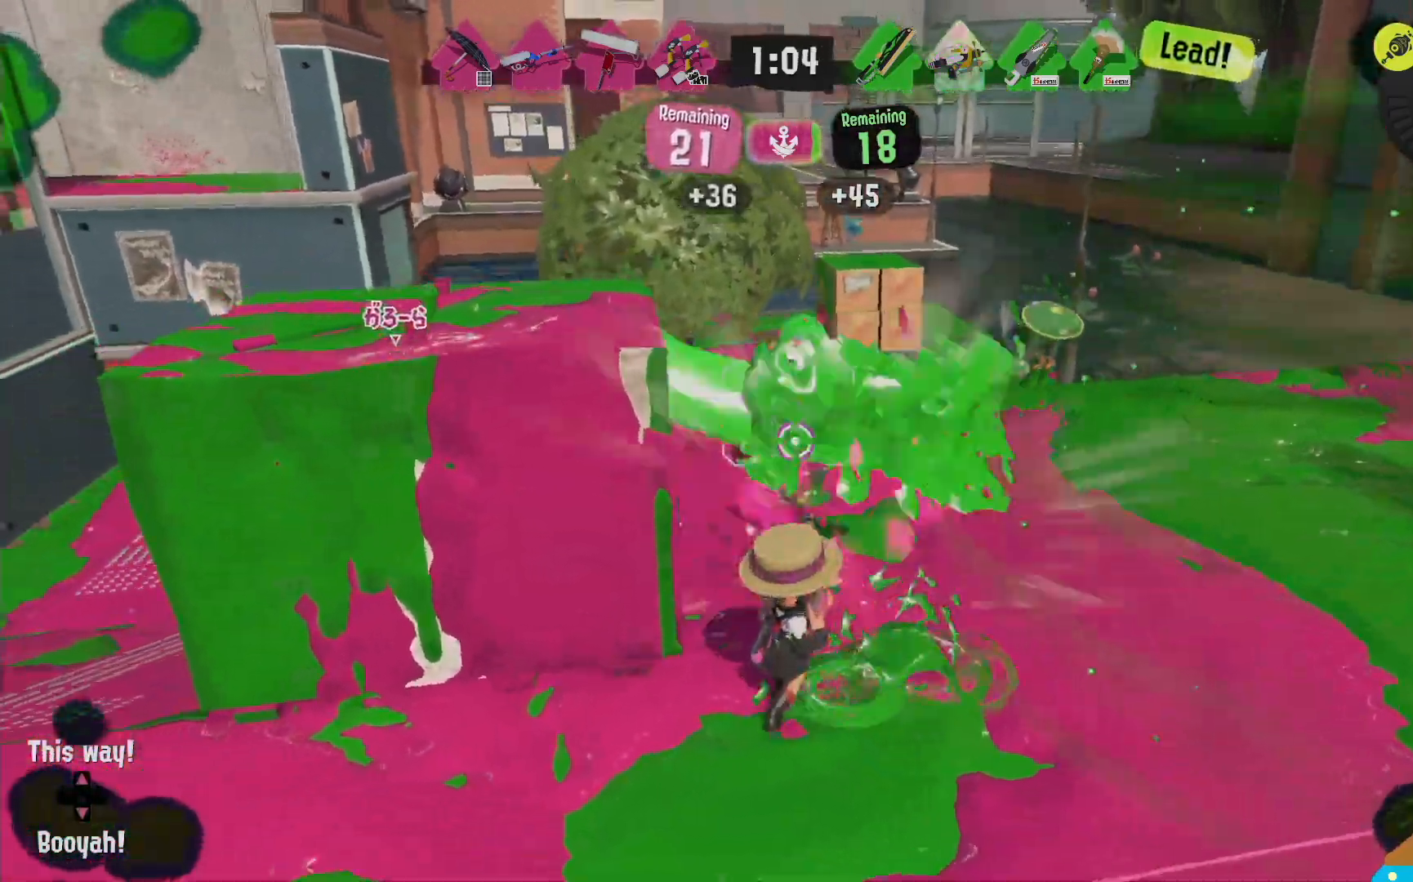
{"dt_ms": 500, "buttons": ["L2"], "left_stick": "down-left", "right_stick": "center", "events": [[117, "L2", "down"], [150, "R2", "up"], [150, "right_stick", "down-right"], [200, "right_stick", "center"], [217, "left_stick", "down-left"]]}
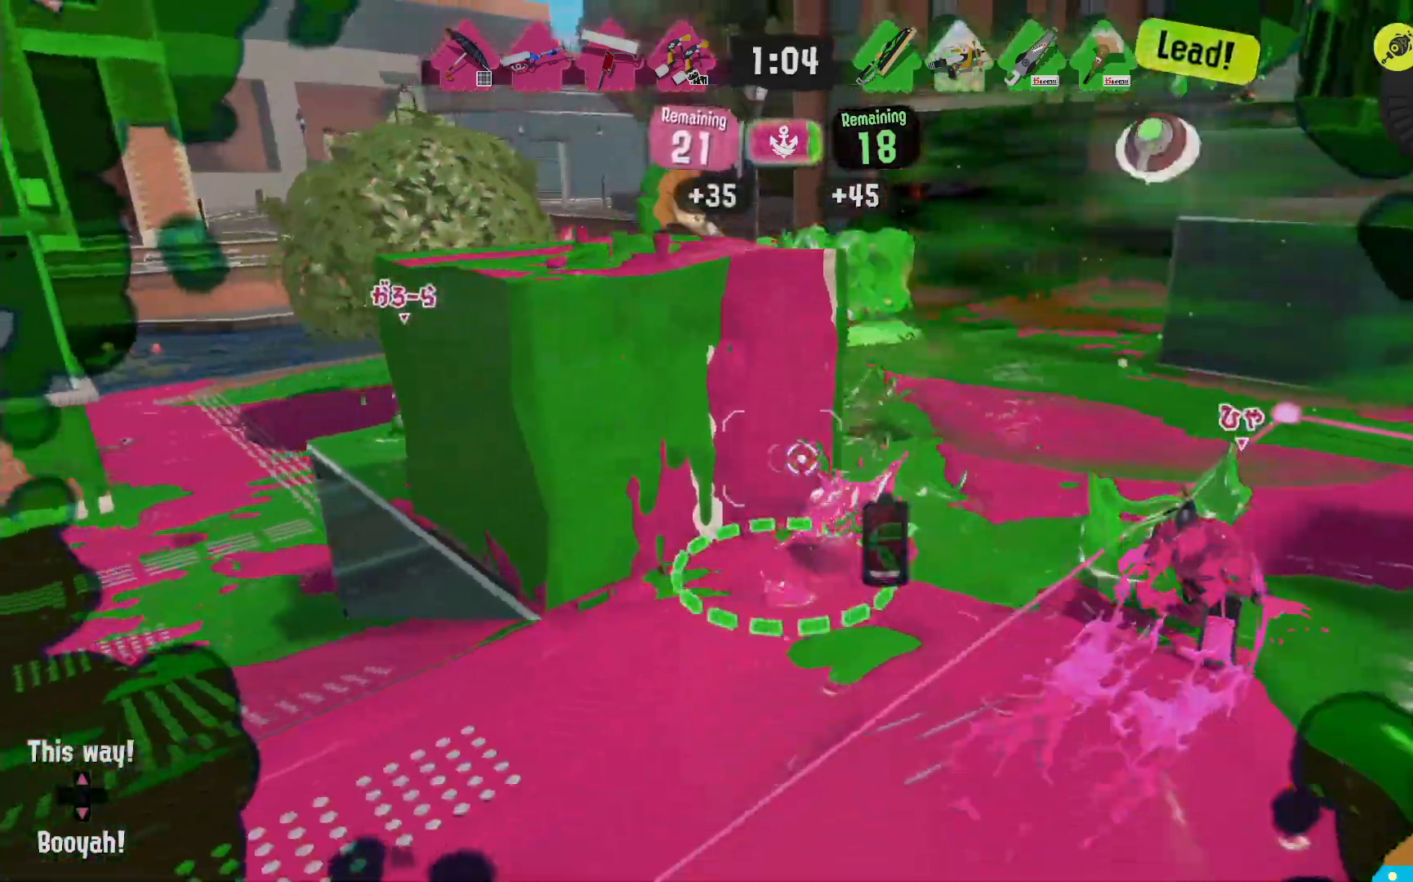
{"dt_ms": 500, "buttons": ["L2"], "left_stick": "down-right", "right_stick": "center", "events": [[383, "left_stick", "down"], [500, "left_stick", "down-right"]]}
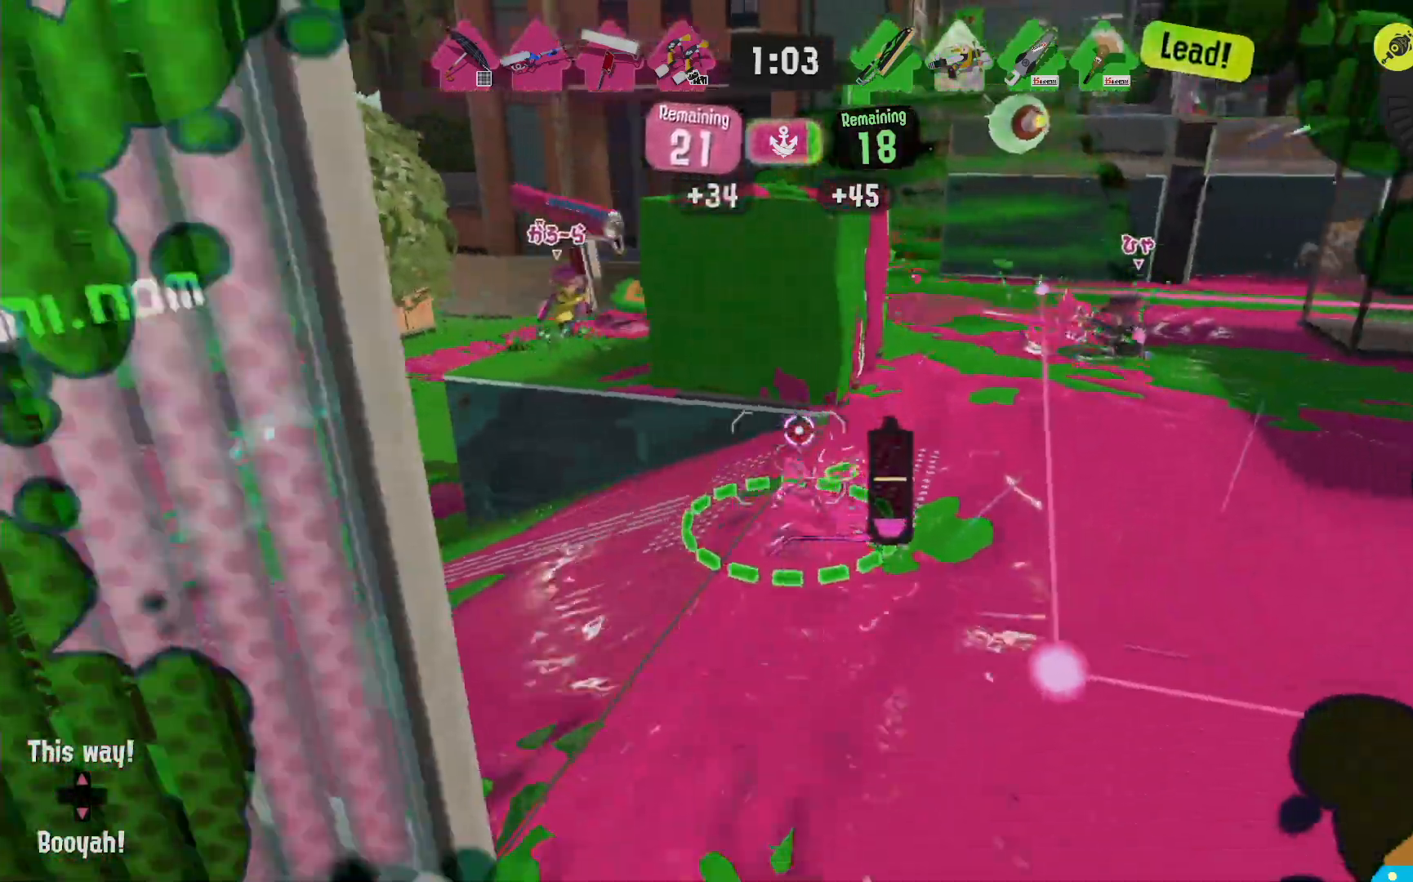
{"dt_ms": 500, "buttons": ["R2"], "left_stick": "up-right", "right_stick": "center"}
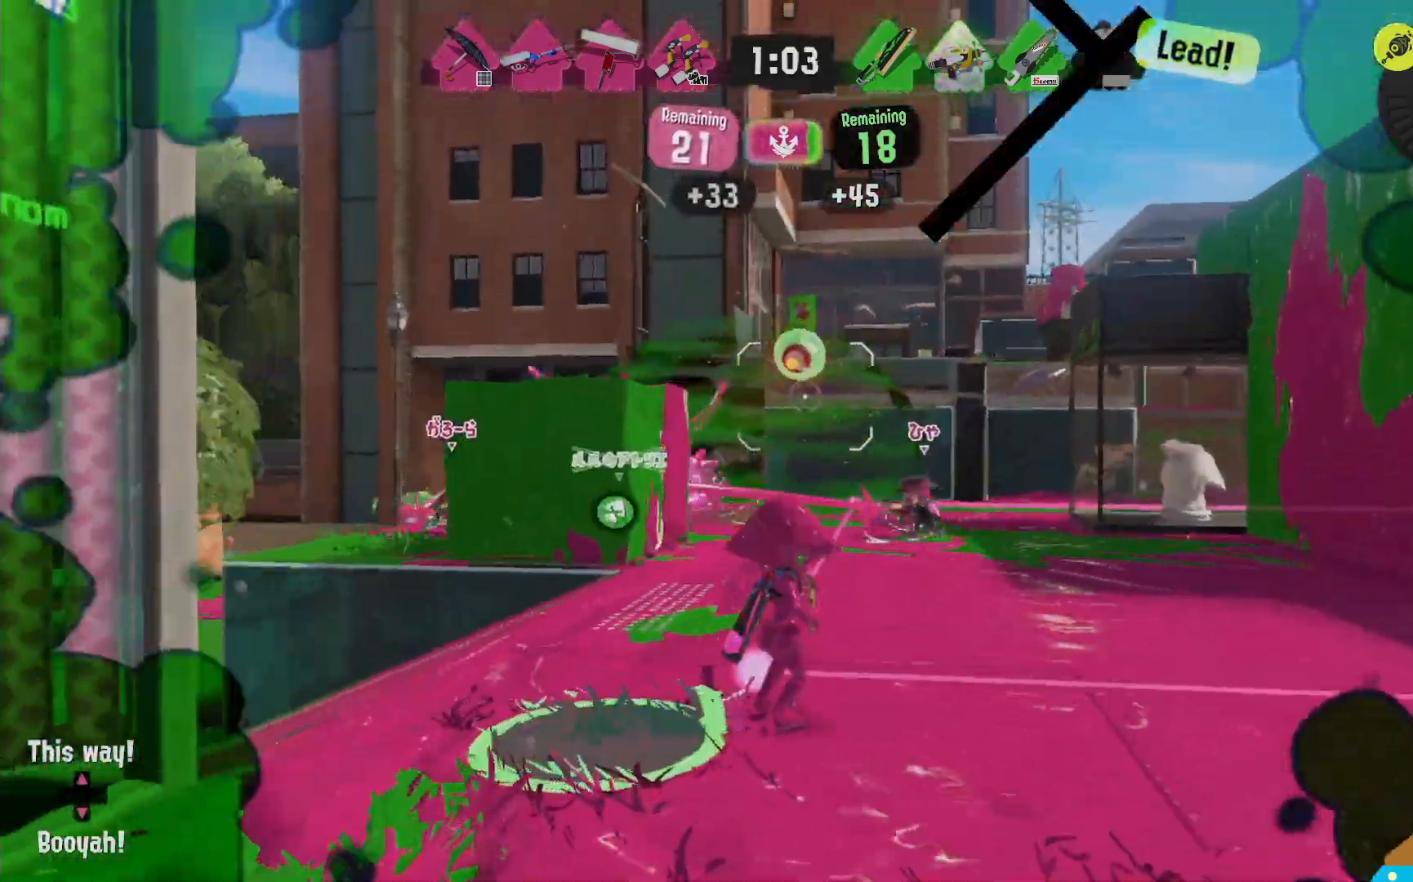
{"dt_ms": 500, "buttons": ["R2"], "left_stick": "right", "right_stick": "center", "events": [[333, "left_stick", "right"]]}
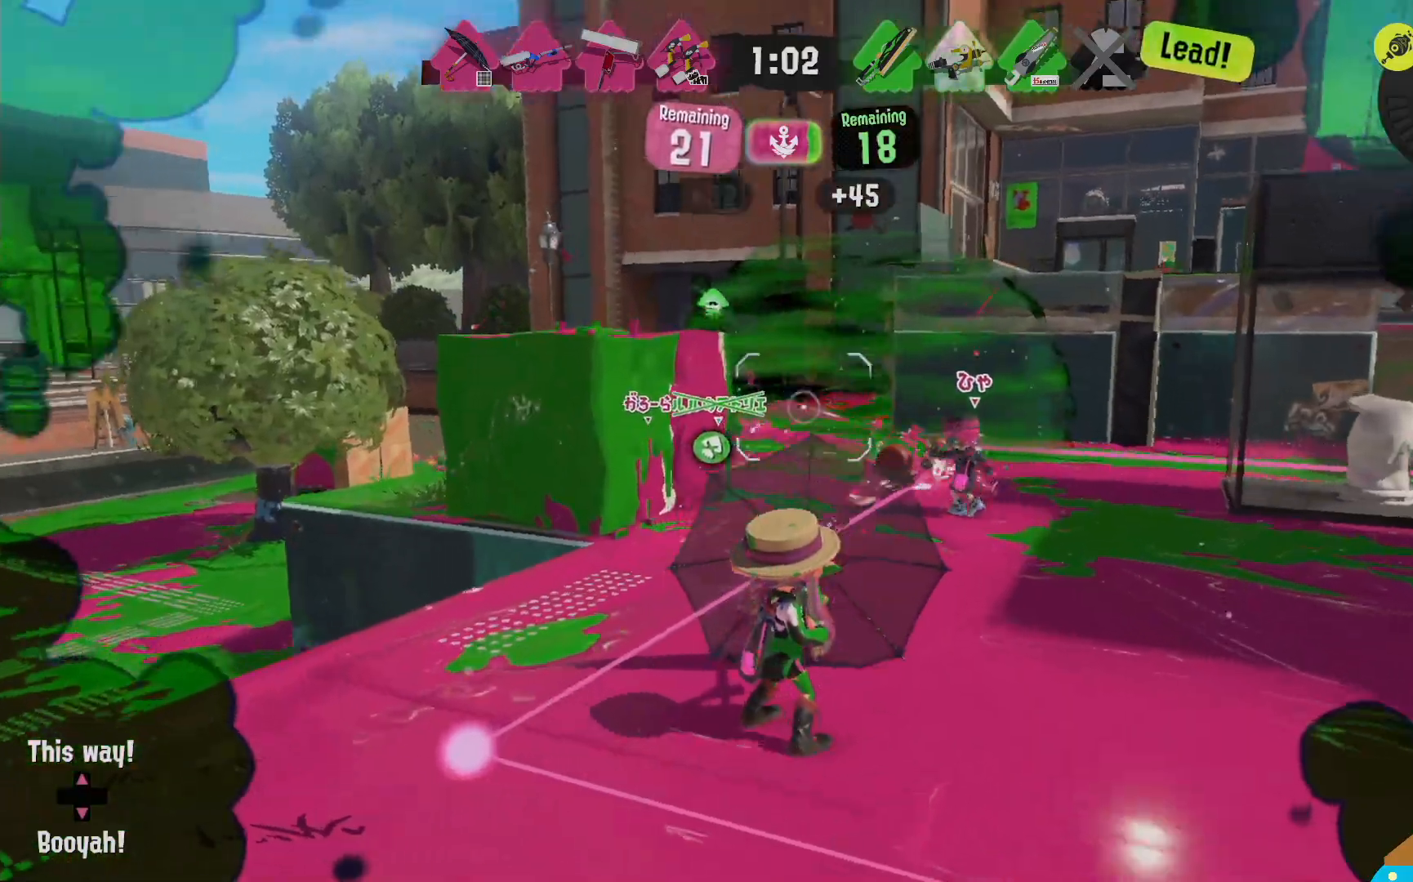
{"dt_ms": 500, "buttons": ["L2"], "left_stick": "right", "right_stick": "down-right", "events": [[183, "L2", "down"], [233, "R2", "up"], [450, "right_stick", "down-right"]]}
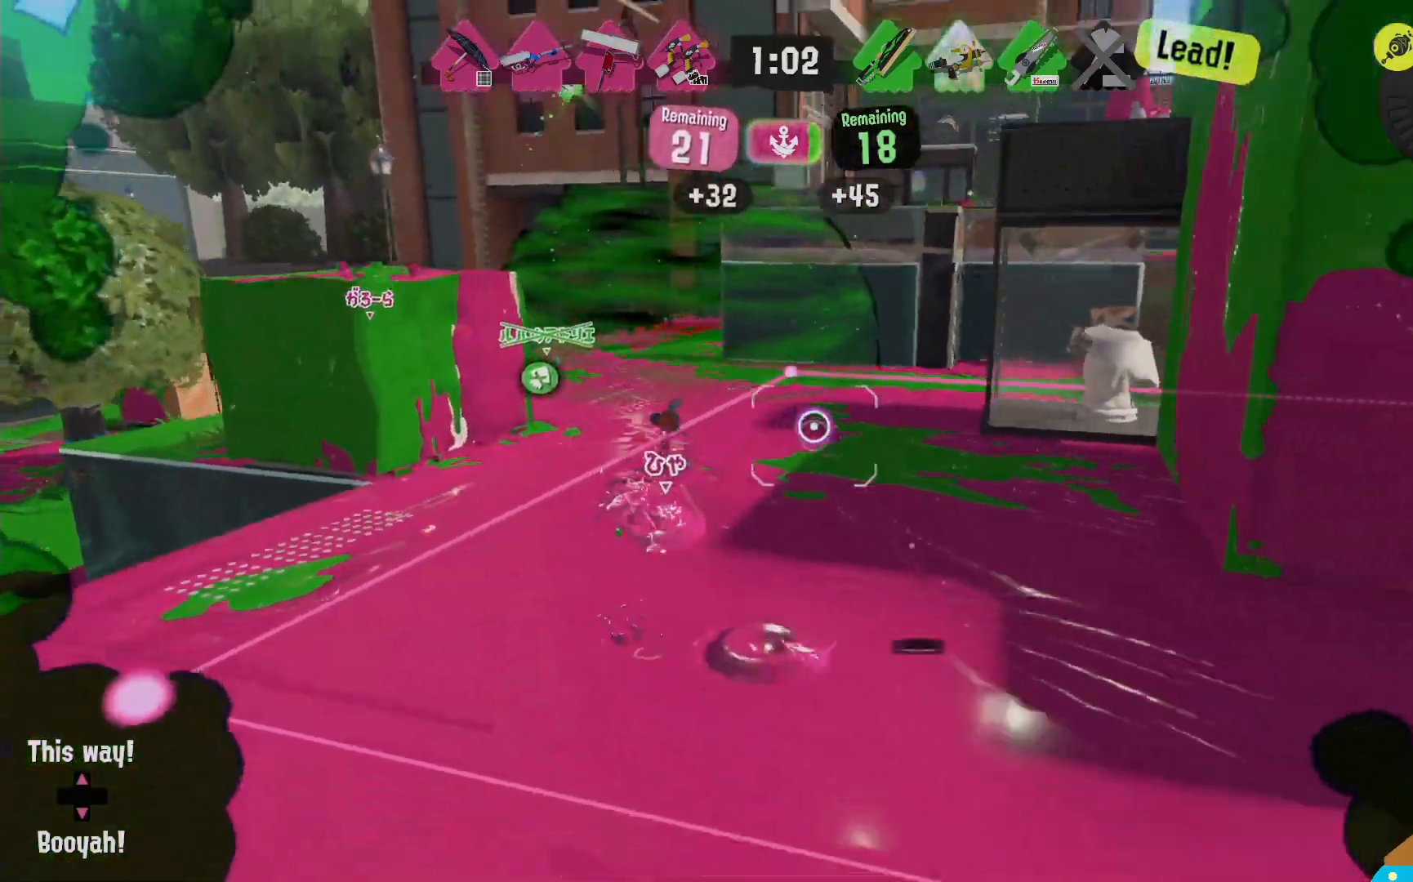
{"dt_ms": 1000, "buttons": ["L2"], "left_stick": "up", "right_stick": "center"}
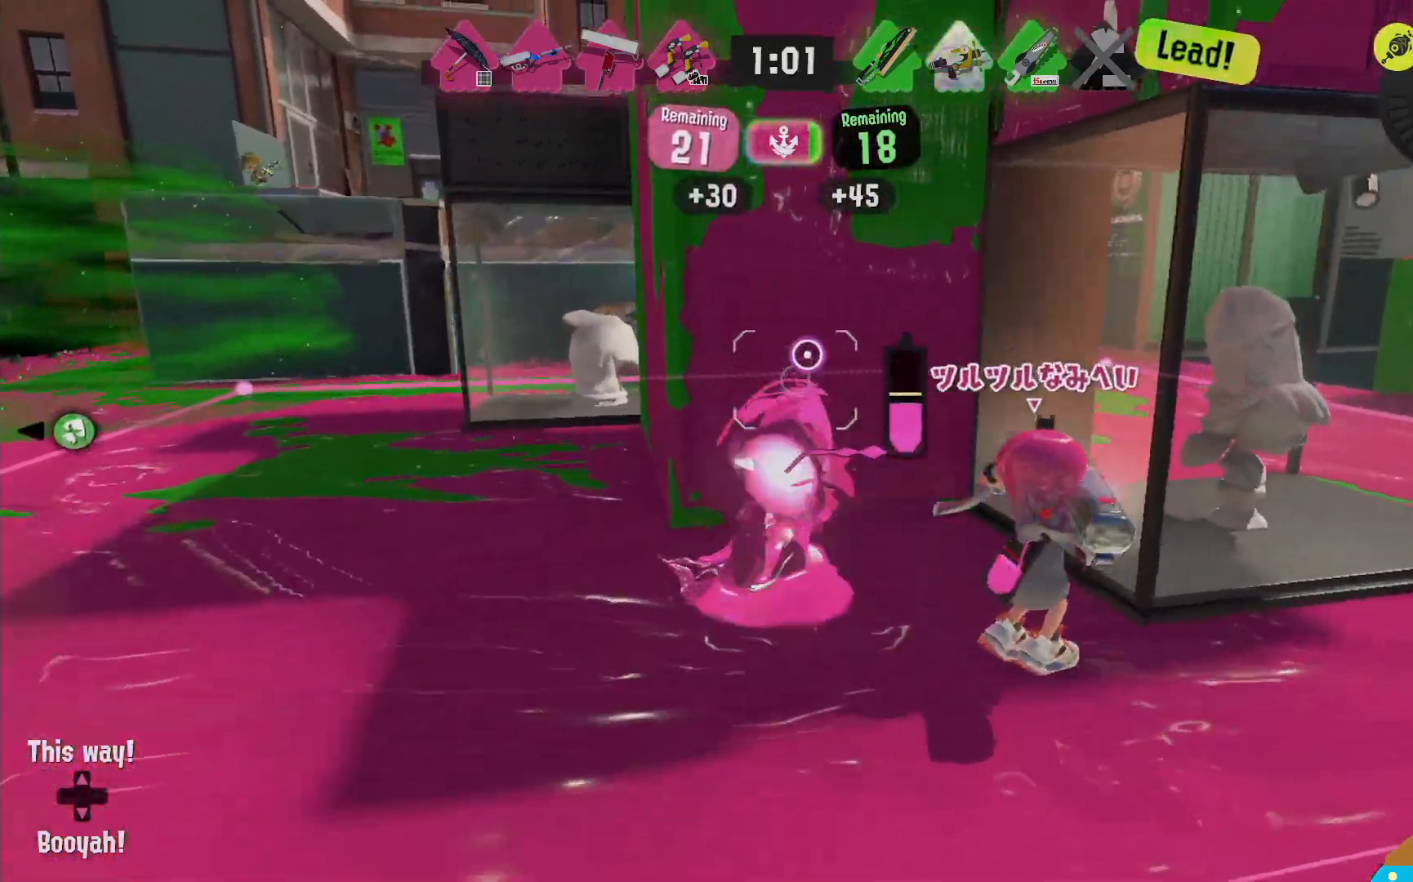
{"dt_ms": 1000, "buttons": ["R2"], "left_stick": "up", "right_stick": "center"}
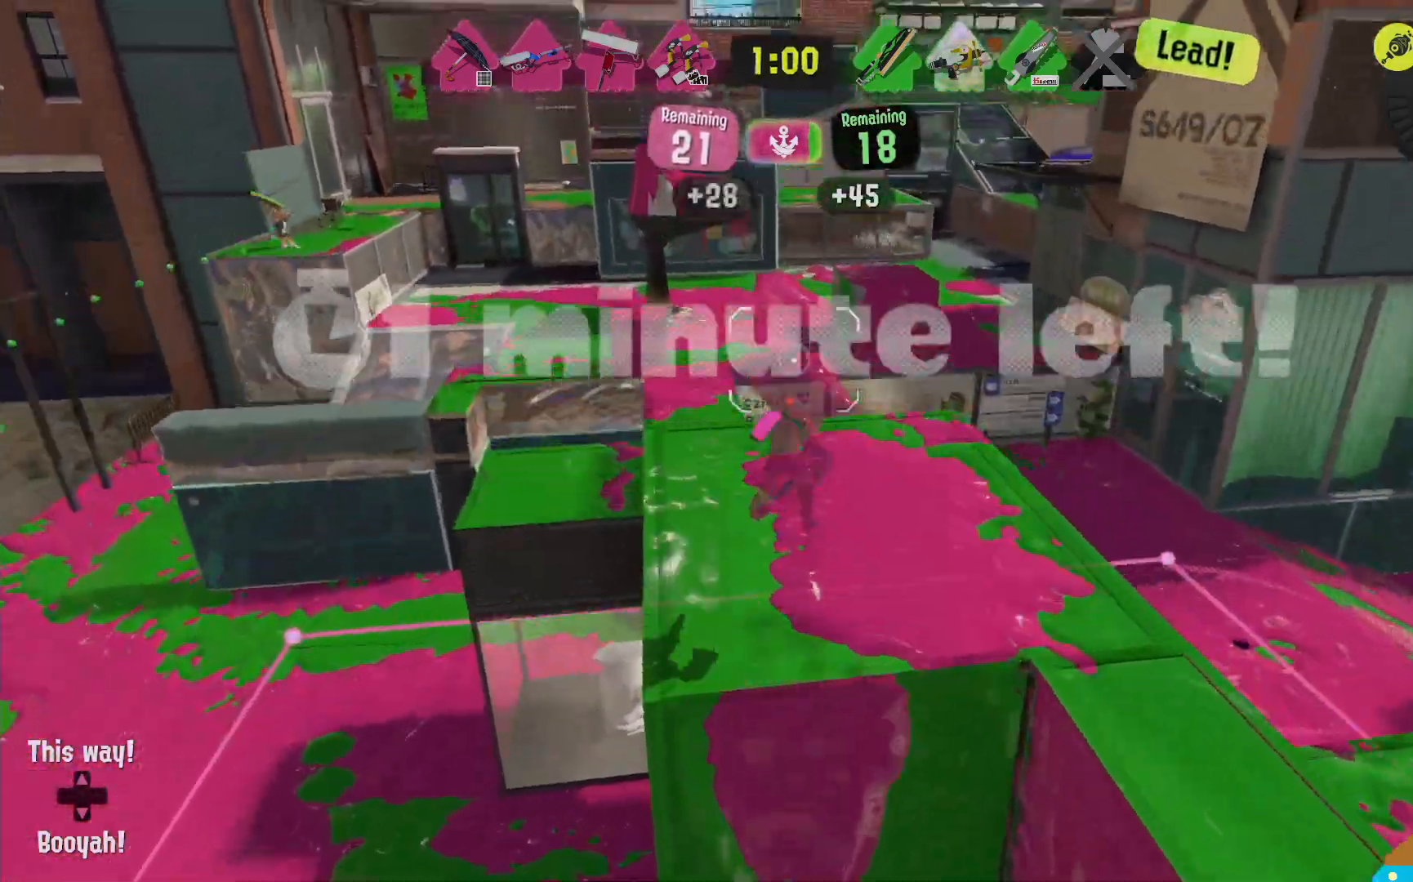
{"dt_ms": 500, "buttons": ["R1"], "left_stick": "up", "right_stick": "center", "events": [[350, "R2", "up"], [433, "R1", "down"]]}
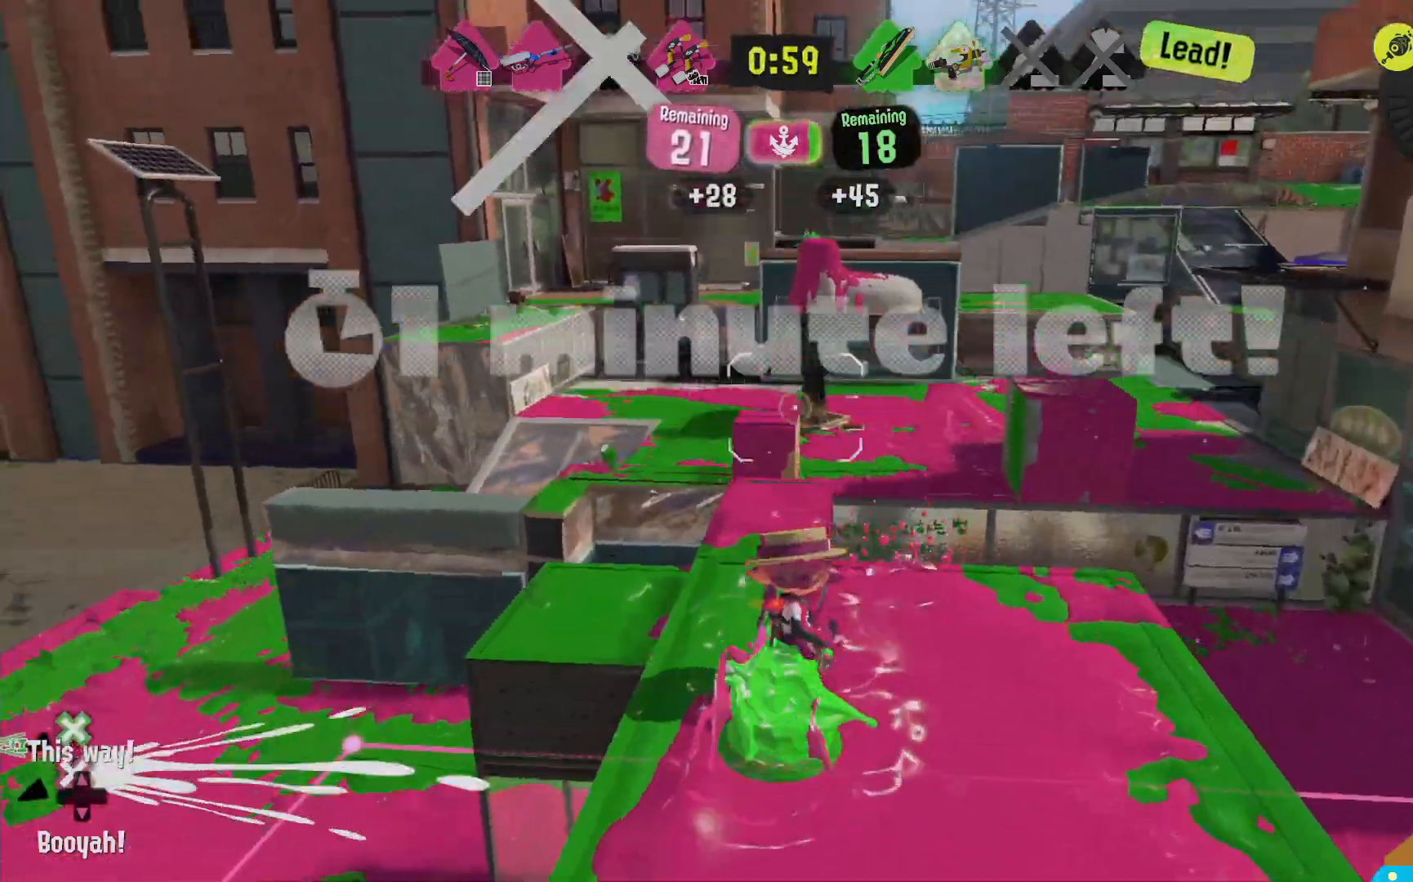
{"dt_ms": 500, "buttons": ["R2"], "left_stick": "up", "right_stick": "center", "events": [[50, "R1", "up"], [50, "left_stick", "up-right"], [100, "L2", "down"], [217, "left_stick", "up"], [317, "left_stick", "center"], [350, "R2", "down"], [433, "L2", "up"], [467, "left_stick", "up"]]}
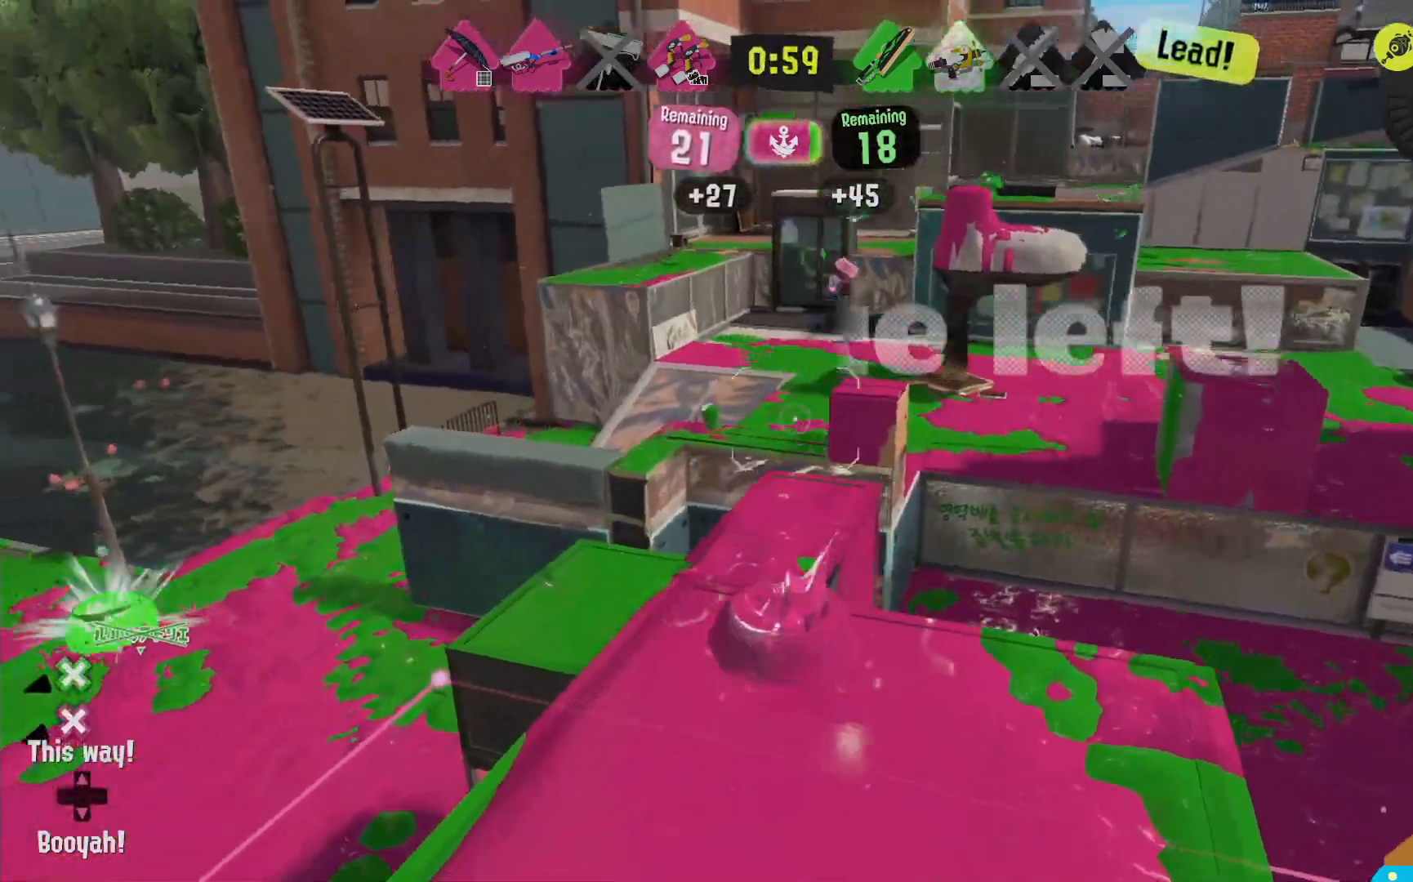
{"dt_ms": 500, "buttons": ["L2"], "left_stick": "down", "right_stick": "center", "events": [[267, "left_stick", "right"], [350, "left_stick", "down"], [433, "L2", "down"], [483, "R2", "up"]]}
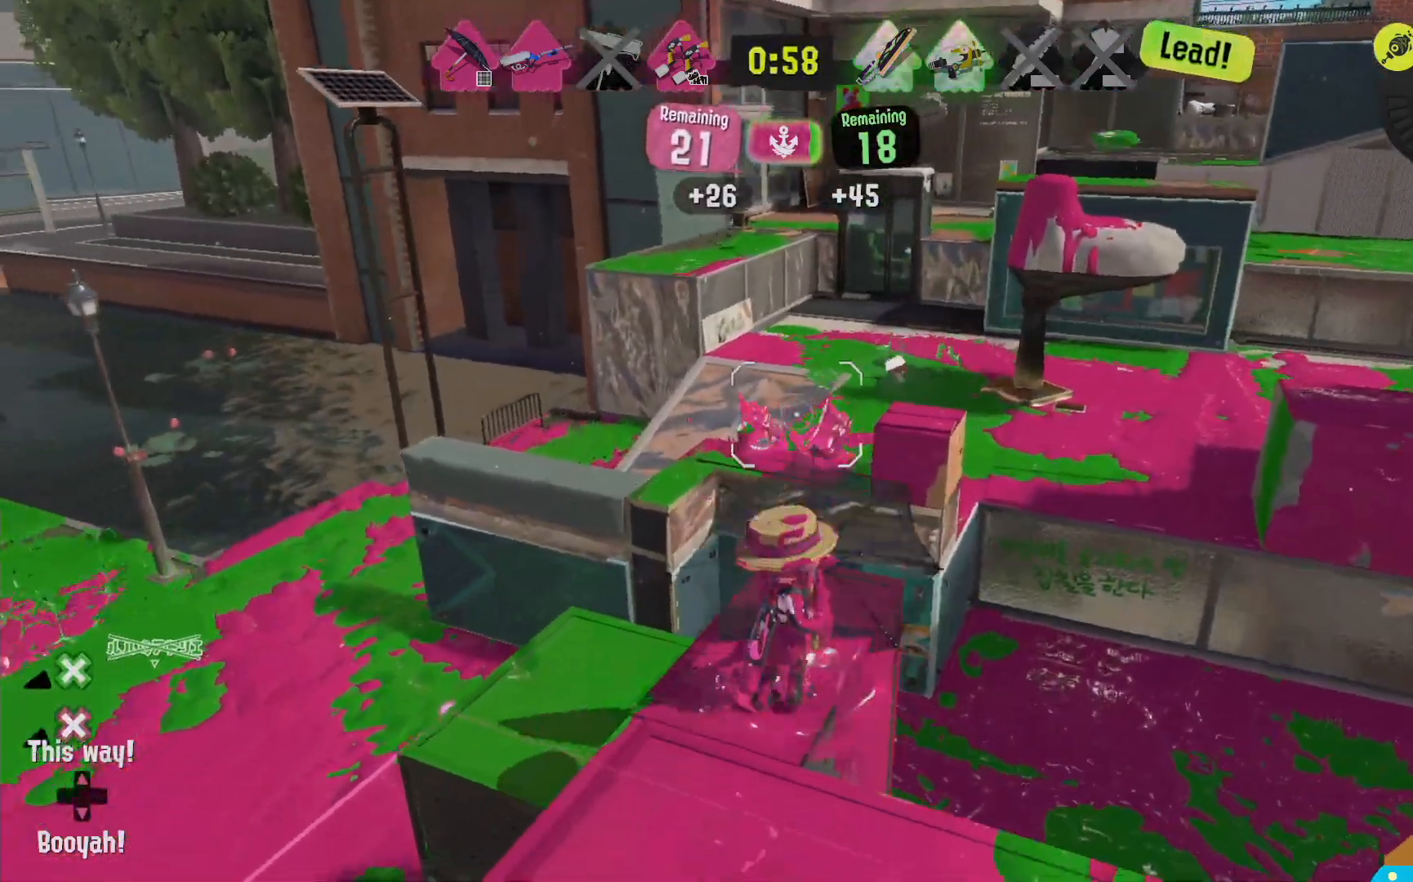
{"dt_ms": 500, "buttons": ["L2"], "left_stick": "up", "right_stick": "center", "events": [[300, "left_stick", "up-right"], [467, "left_stick", "up"]]}
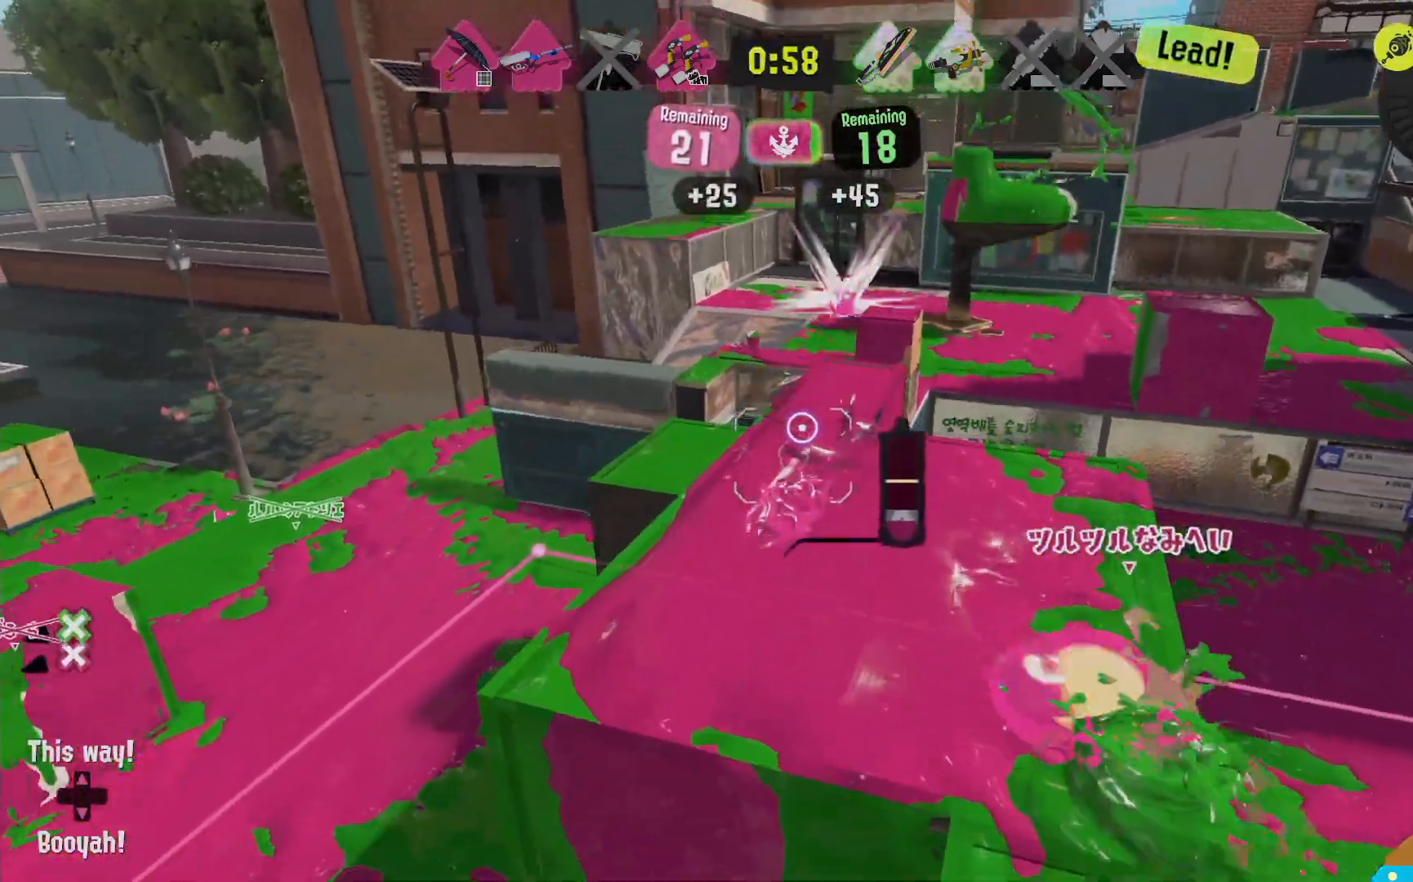
{"dt_ms": 500, "buttons": ["L2"], "left_stick": "center", "right_stick": "center", "events": [[167, "left_stick", "center"], [233, "right_stick", "down-right"], [283, "left_stick", "up-left"], [283, "right_stick", "center"], [417, "left_stick", "center"]]}
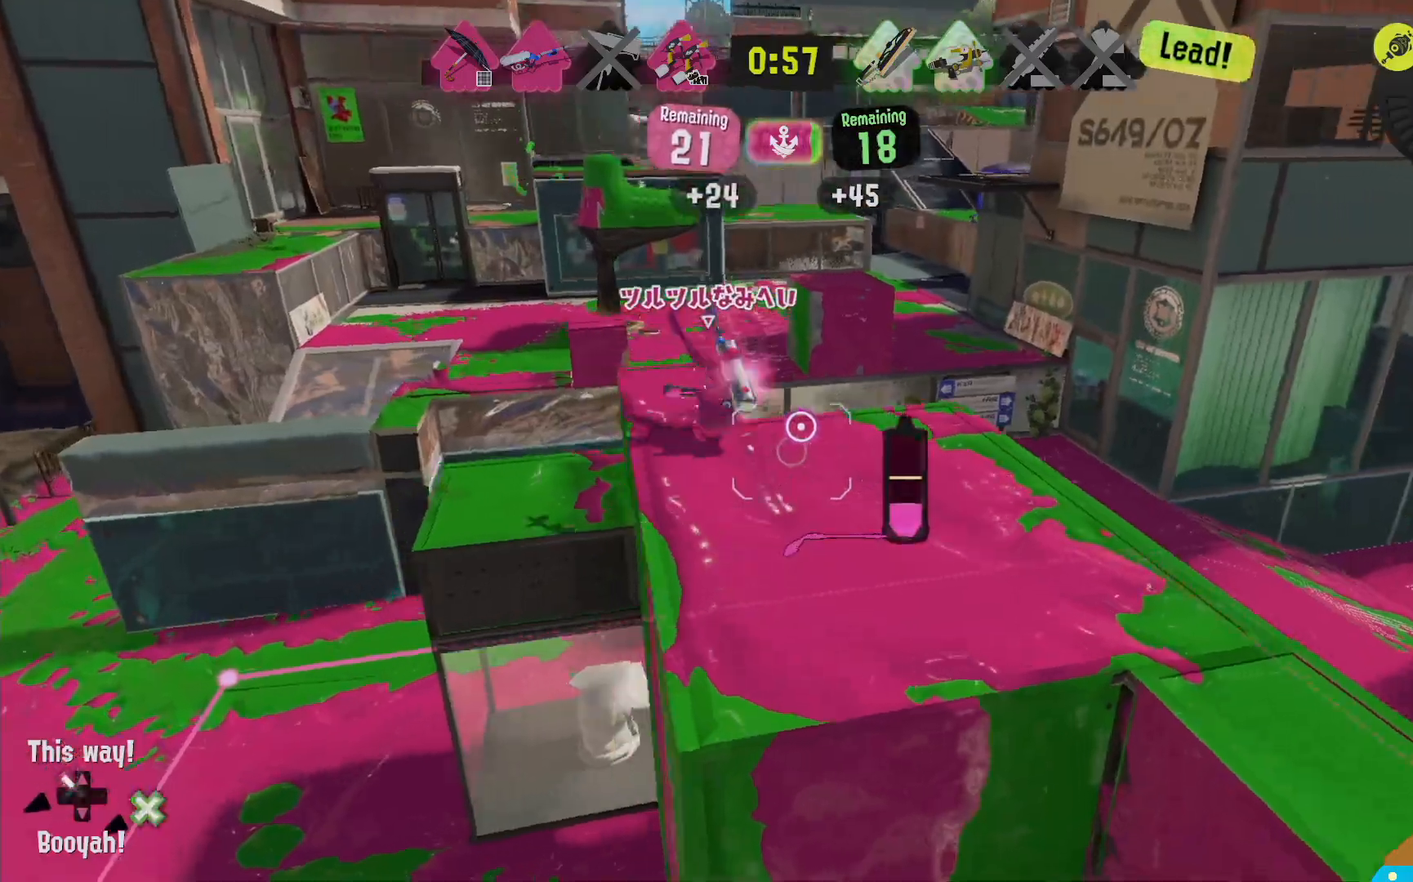
{"dt_ms": 500, "buttons": ["L2"], "left_stick": "center", "right_stick": "center", "events": [[217, "left_stick", "up"], [417, "left_stick", "center"]]}
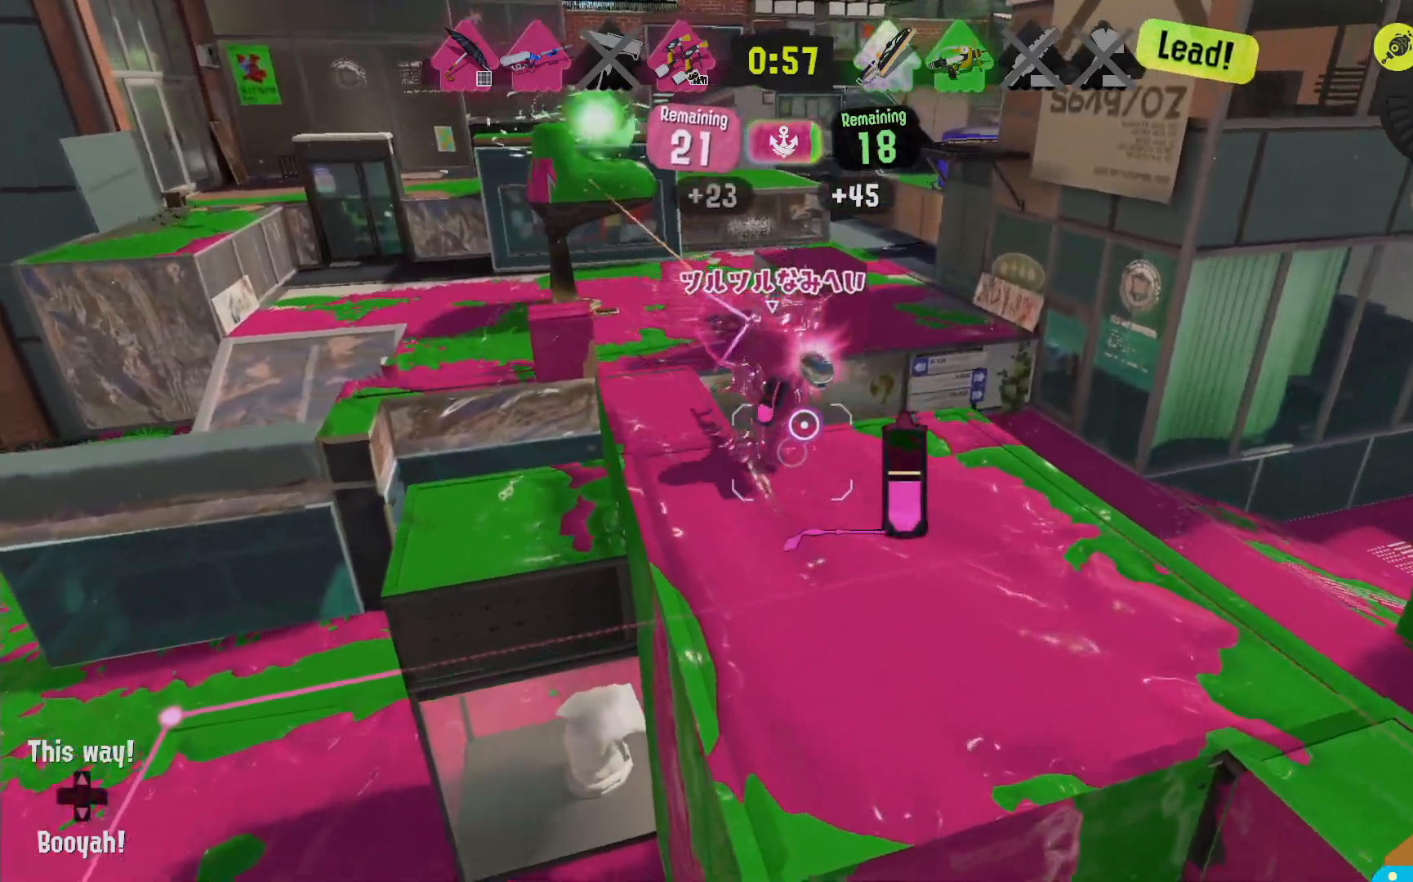
{"dt_ms": 1000, "buttons": ["B"], "left_stick": "up-left", "right_stick": "center", "events": [[317, "left_stick", "up-left"], [767, "B", "down"], [817, "R1", "down"], [983, "L2", "up"], [1000, "R1", "up"]]}
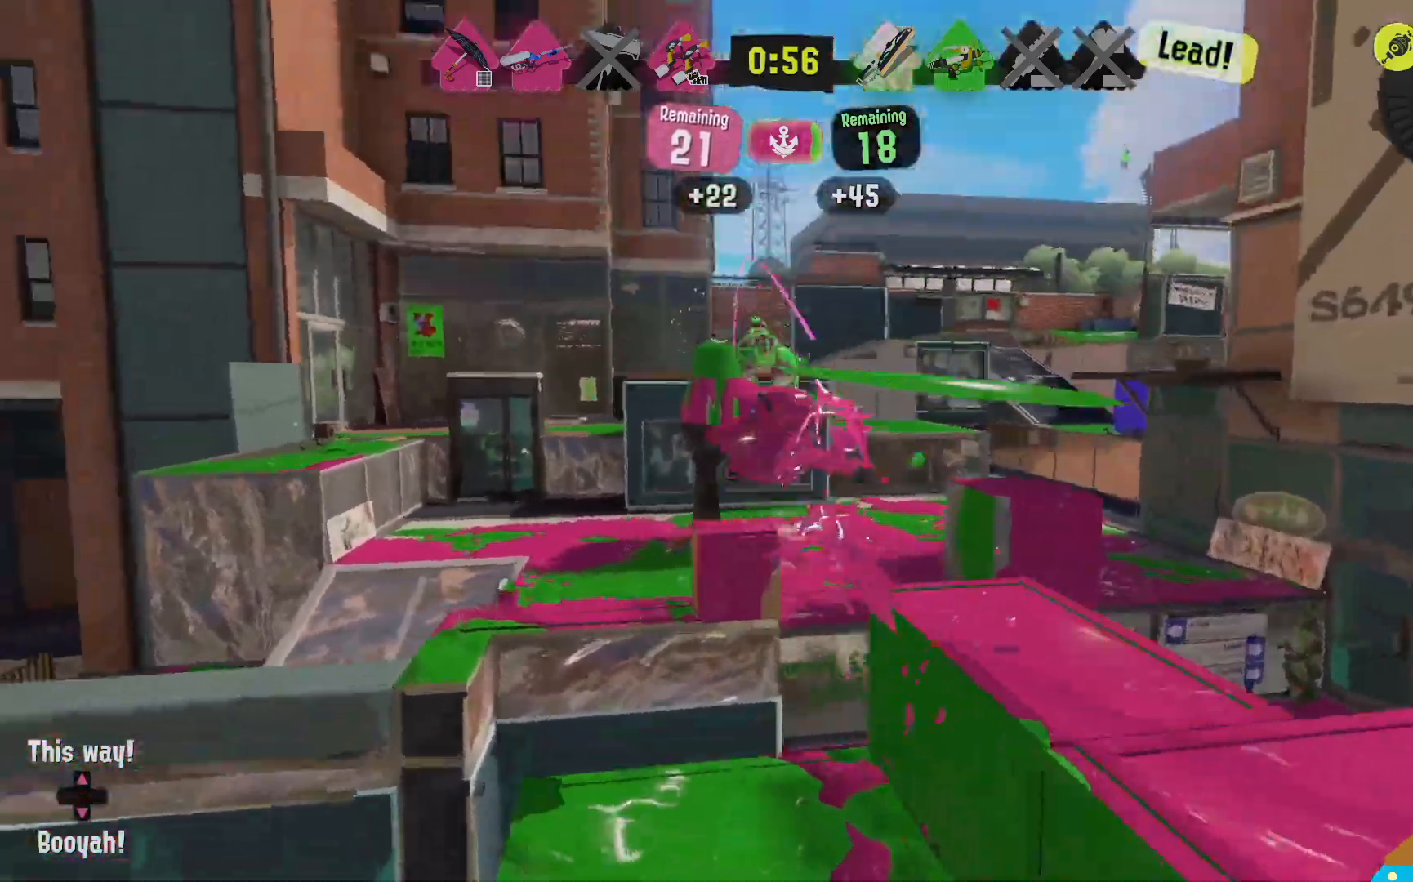
{"dt_ms": 500, "buttons": ["R2"], "left_stick": "up-left", "right_stick": "center", "events": [[33, "B", "up"], [117, "R2", "down"]]}
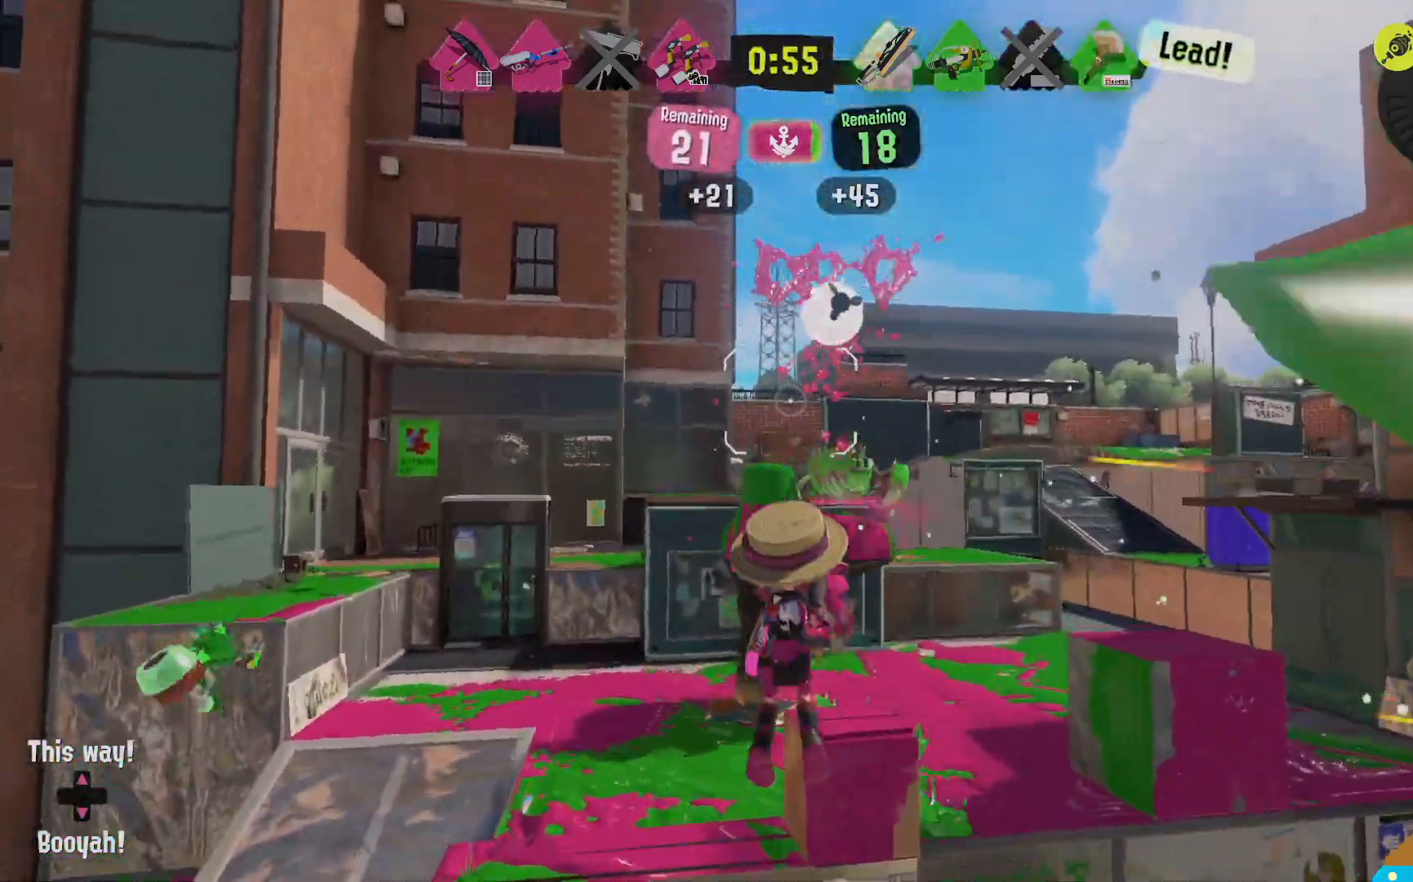
{"dt_ms": 500, "buttons": ["L2", "R2"], "left_stick": "down-left", "right_stick": "left", "events": [[350, "left_stick", "down"], [417, "right_stick", "left"], [500, "L2", "down"], [500, "left_stick", "down-left"]]}
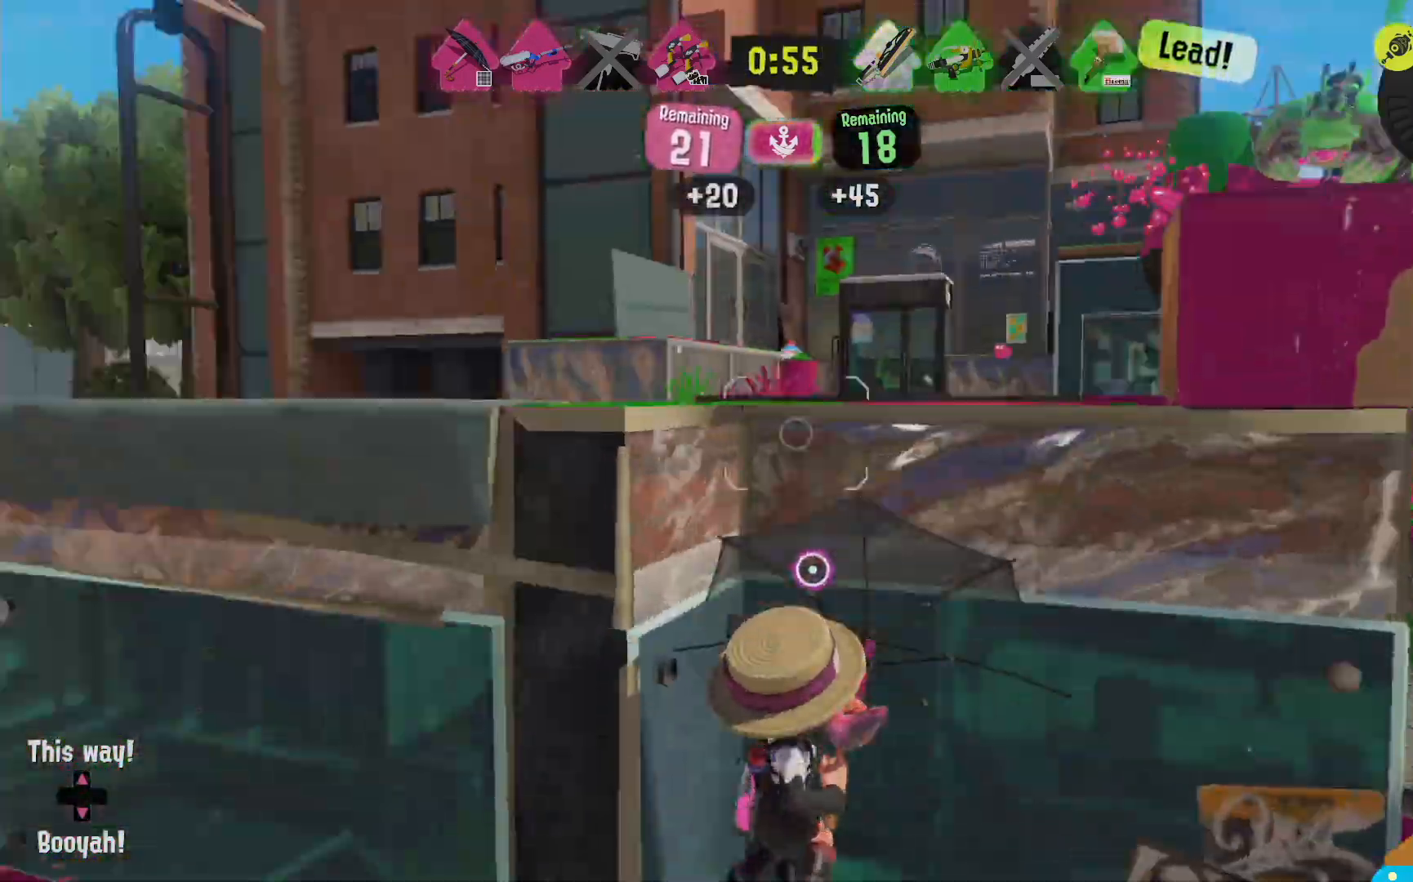
{"dt_ms": 500, "buttons": [], "left_stick": "left", "right_stick": "center", "events": [[17, "R2", "up"], [17, "left_stick", "left"], [50, "right_stick", "center"], [150, "right_stick", "down-right"], [233, "right_stick", "center"], [450, "L2", "up"]]}
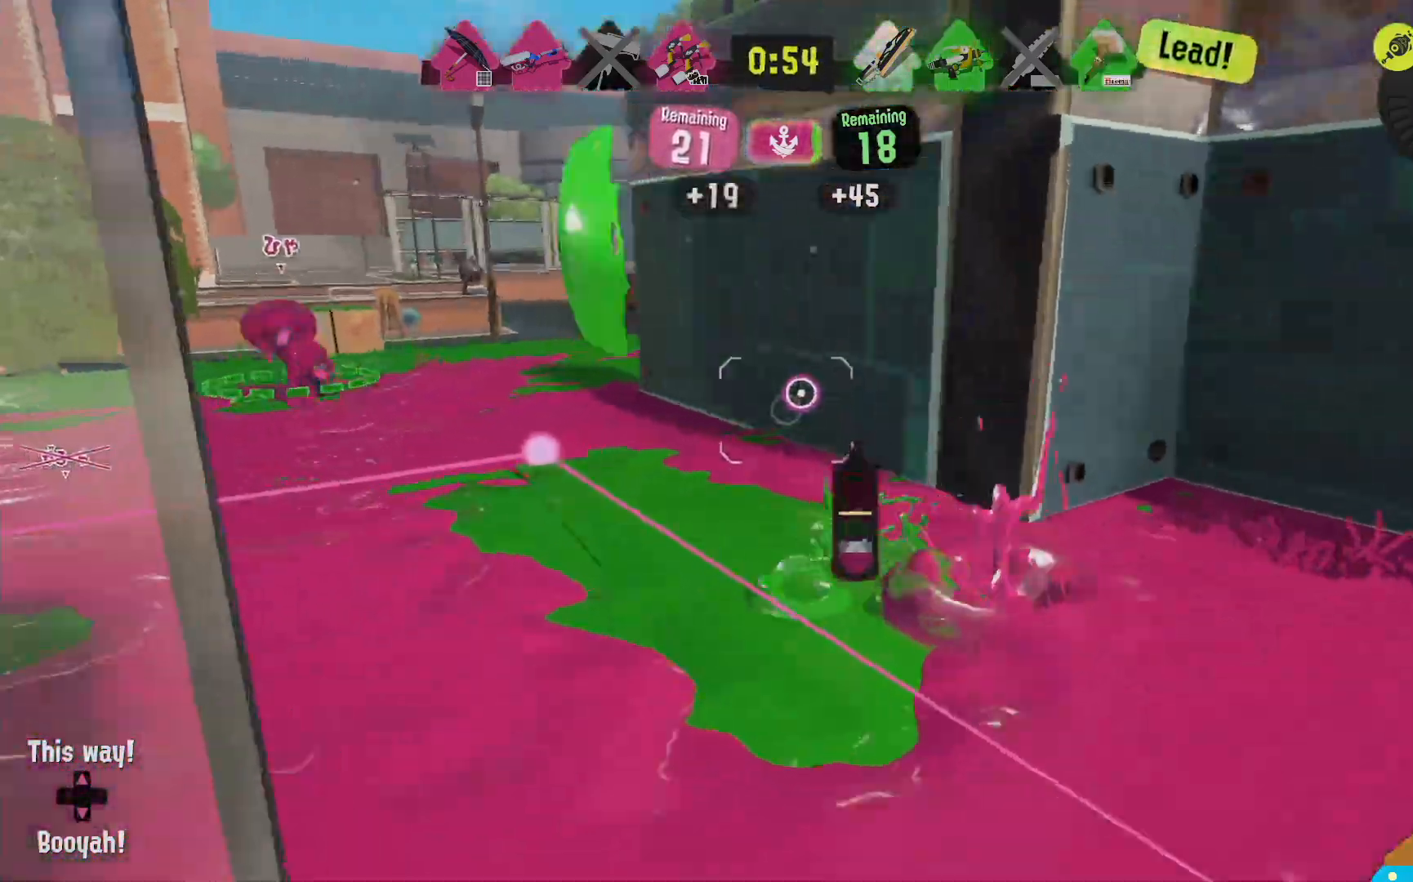
{"dt_ms": 500, "buttons": ["R2"], "left_stick": "up-left", "right_stick": "center"}
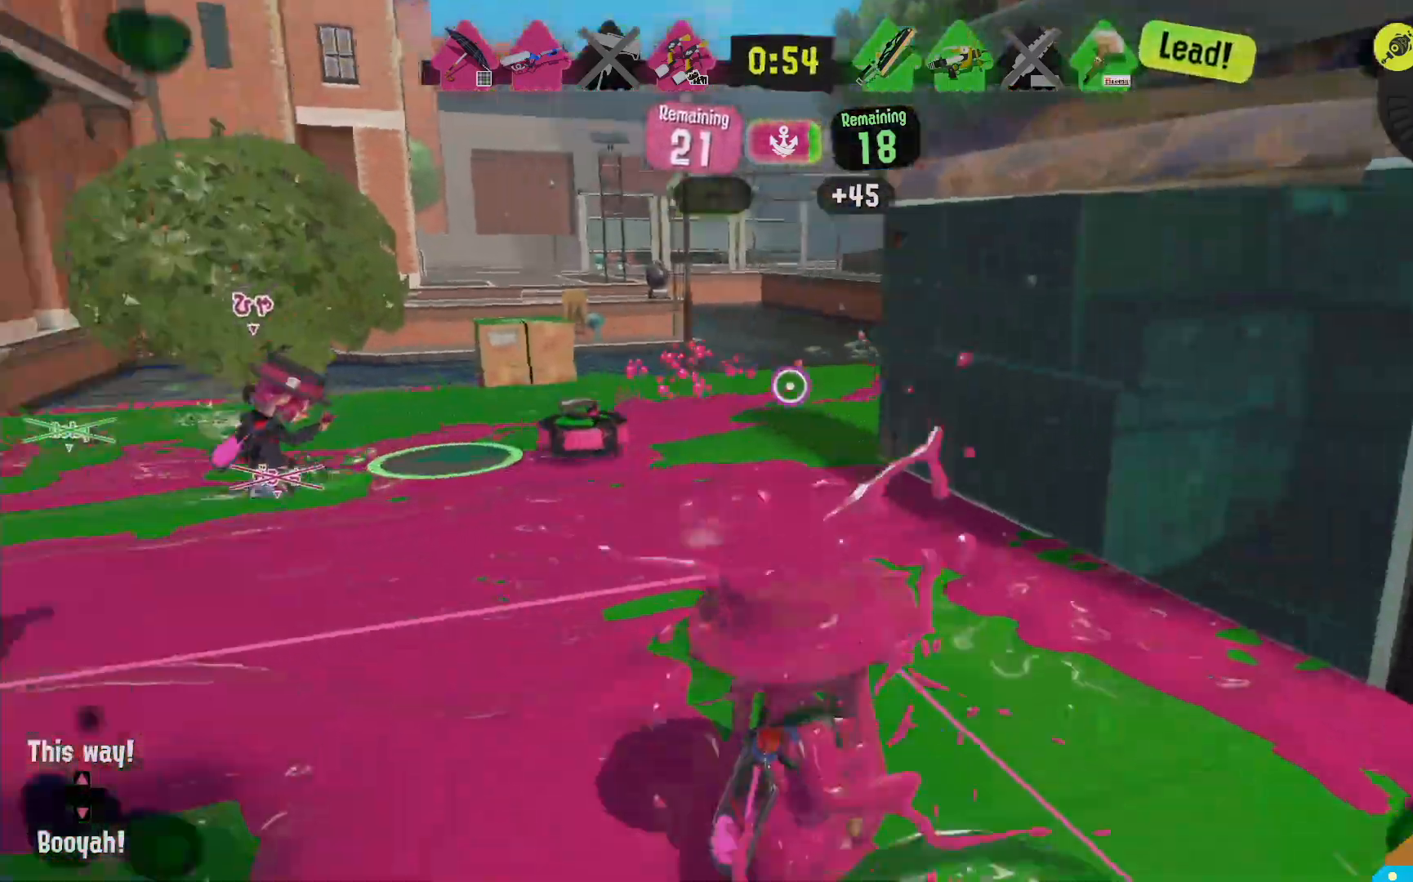
{"dt_ms": 500, "buttons": ["L2"], "left_stick": "left", "right_stick": "center"}
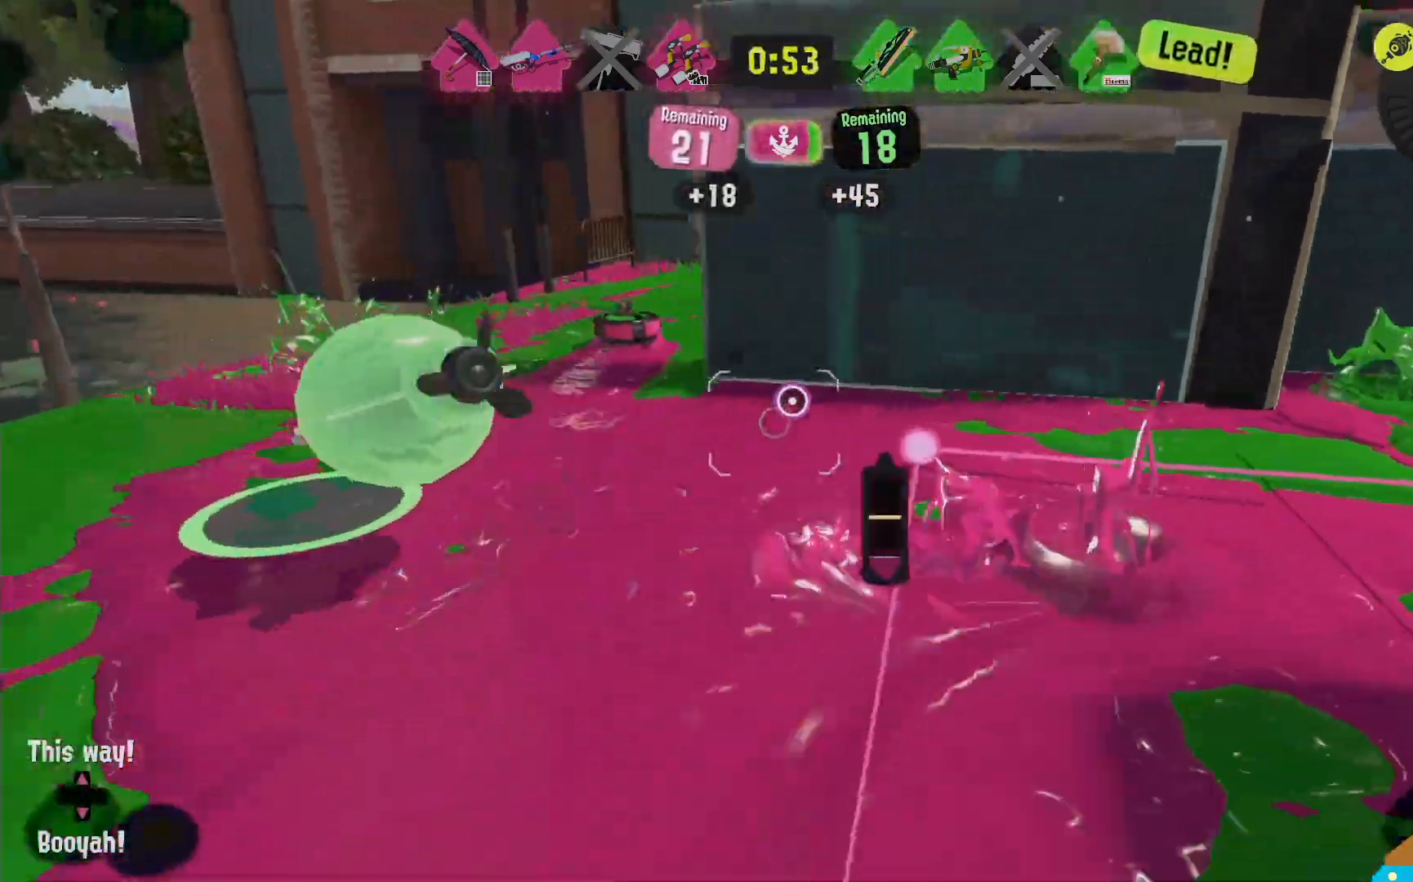
{"dt_ms": 500, "buttons": ["R2"], "left_stick": "left", "right_stick": "center"}
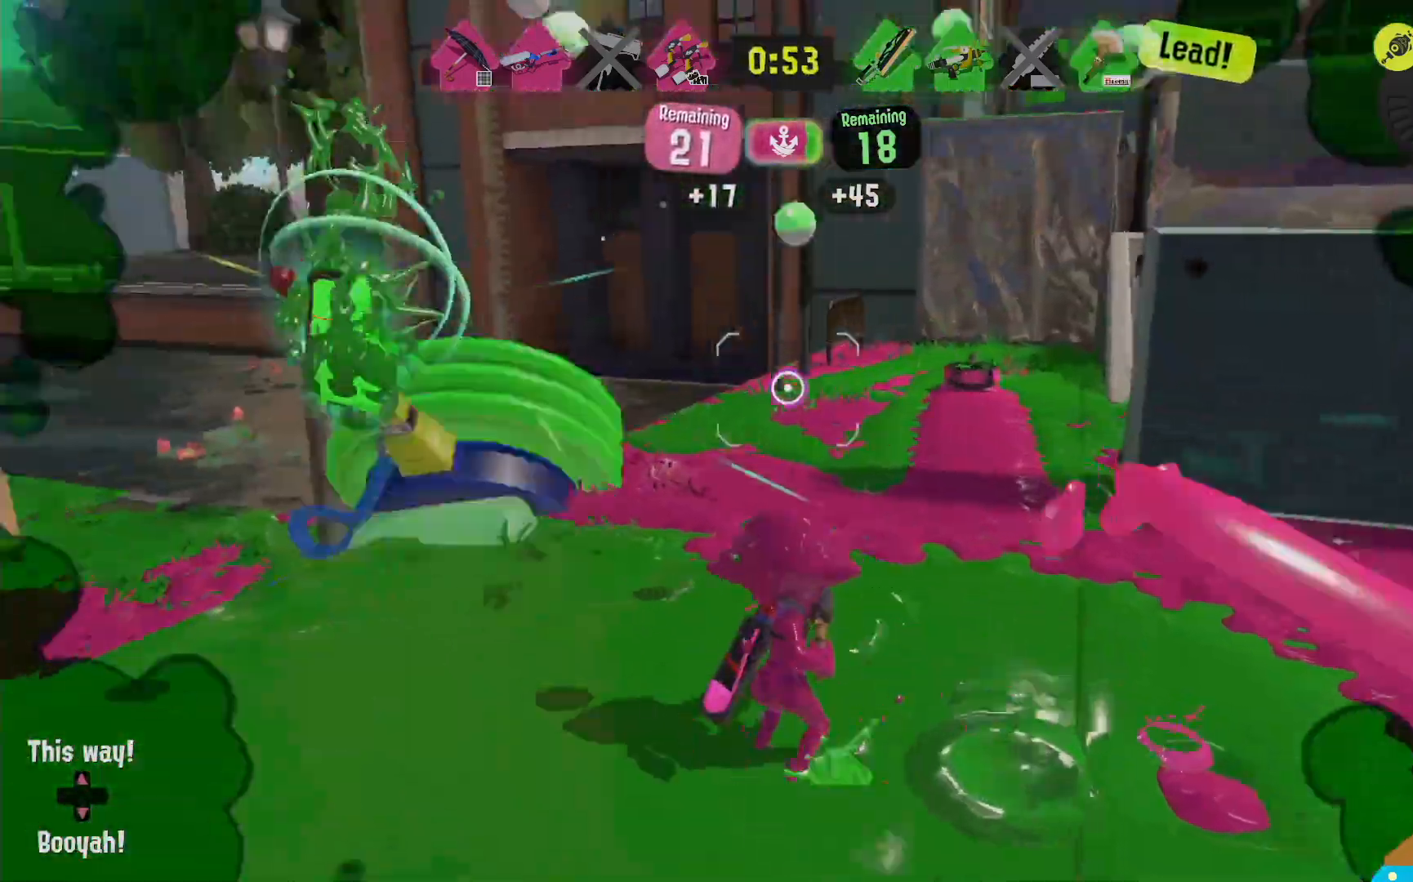
{"dt_ms": 500, "buttons": ["R2"], "left_stick": "up-left", "right_stick": "center", "events": [[200, "left_stick", "up-left"]]}
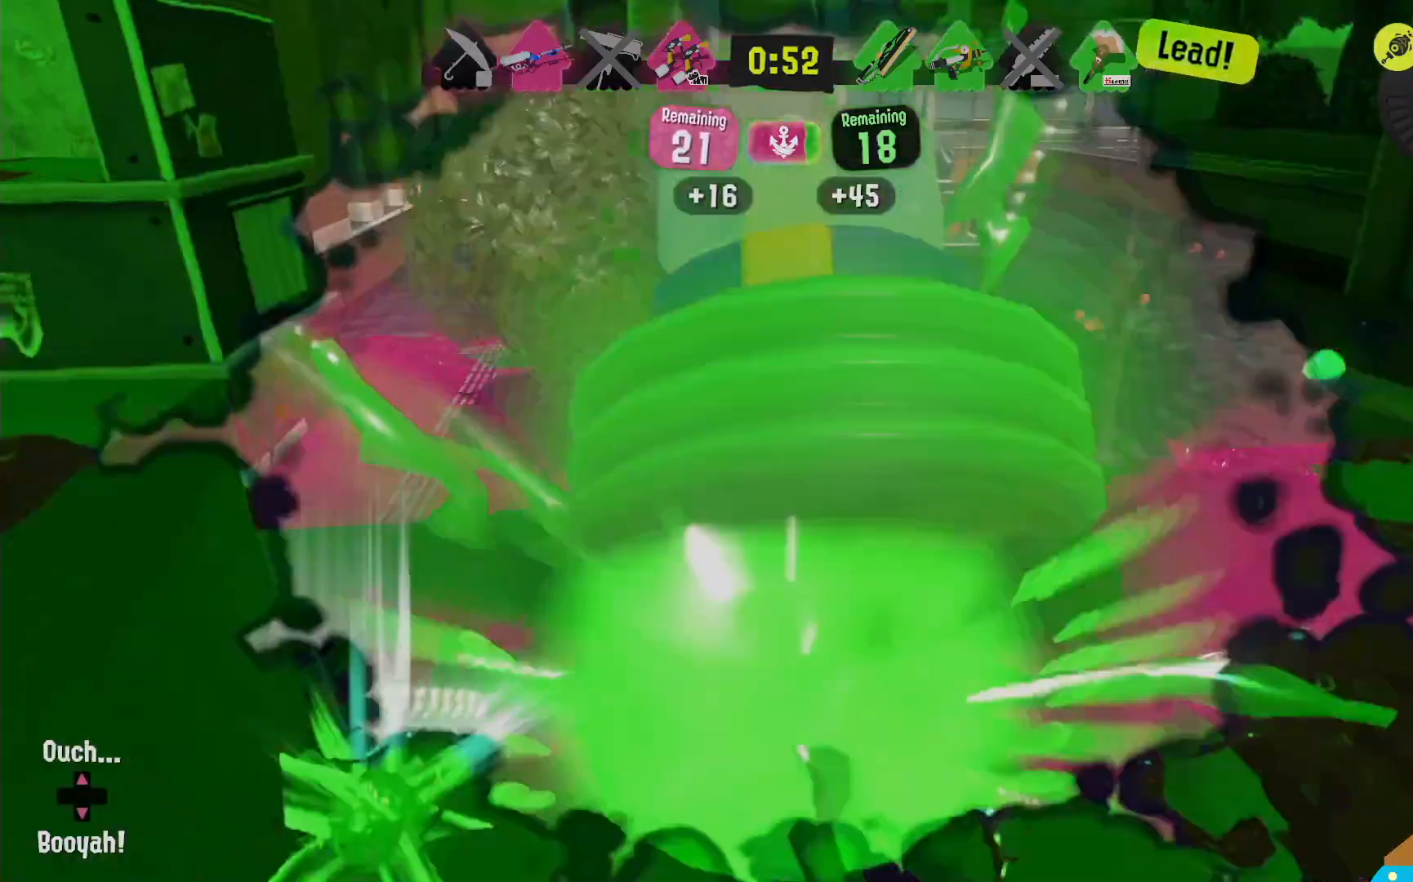
{"dt_ms": 500, "buttons": [], "left_stick": "center", "right_stick": "center", "events": [[150, "left_stick", "up-right"], [400, "R2", "up"], [417, "left_stick", "center"]]}
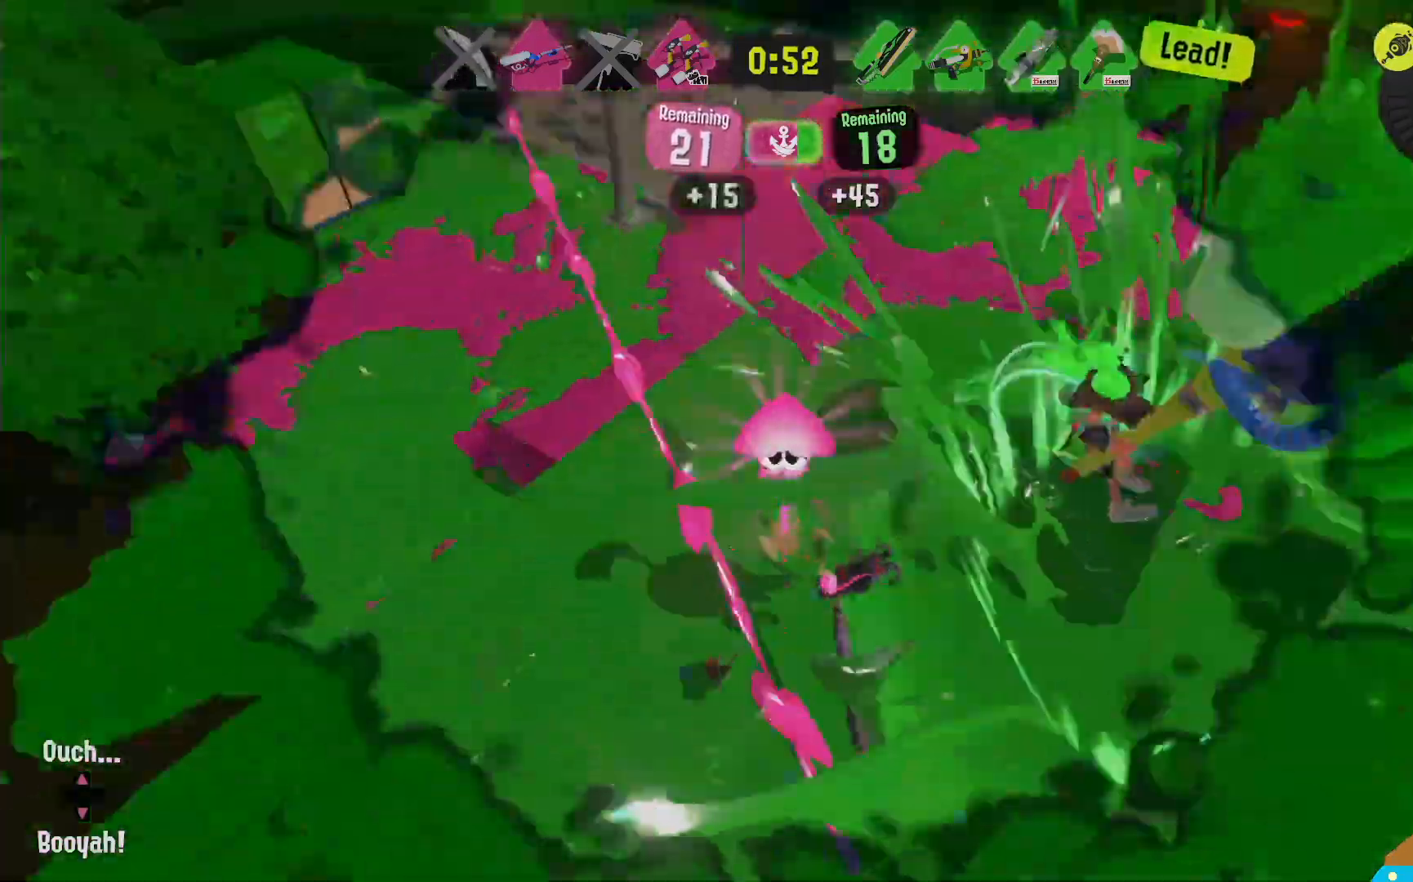
{"dt_ms": 500, "buttons": ["X"], "left_stick": "center", "right_stick": "center", "events": [[450, "X", "down"]]}
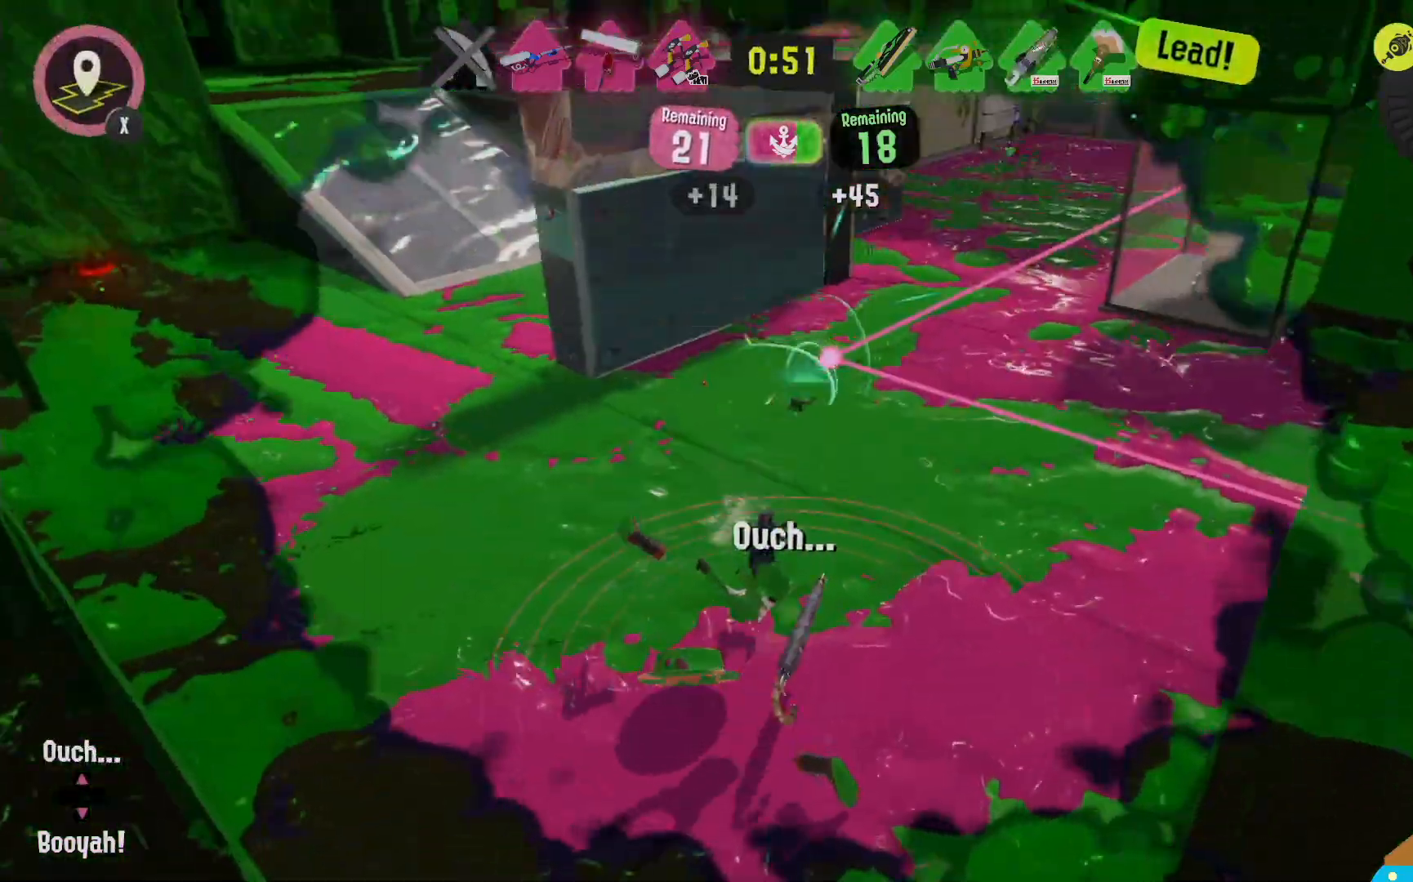
{"dt_ms": 500, "buttons": [], "left_stick": "center", "right_stick": "center", "events": [[67, "X", "up"], [167, "X", "down"], [300, "X", "up"]]}